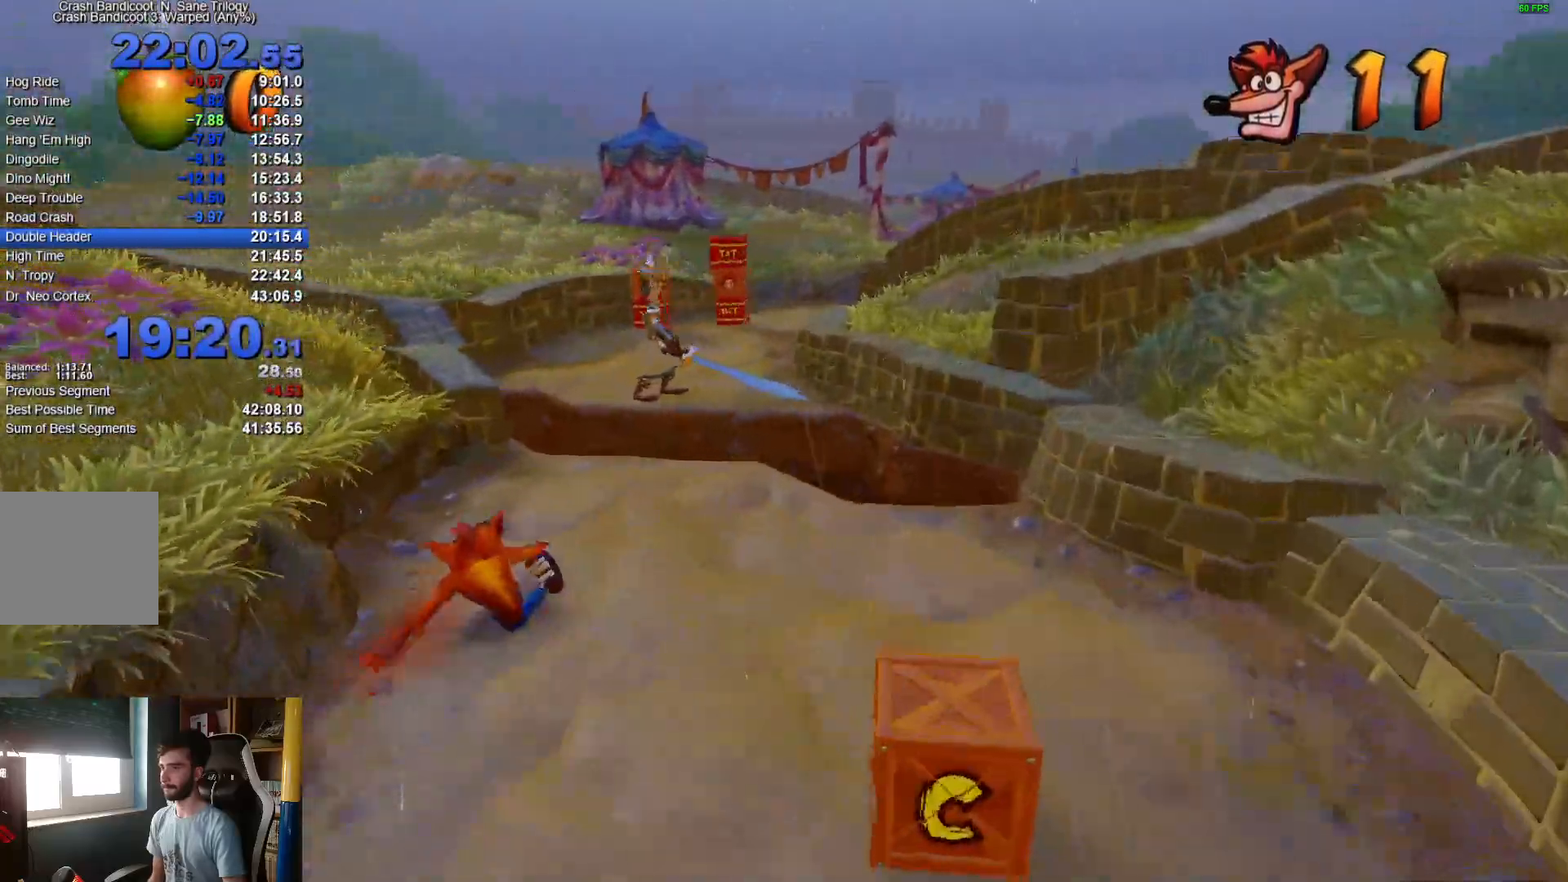
Gameplay with a controller (Xbox layout); each line is a JSON object with the inputs held at the frame after it (dt_ms = milliseconds from this image to that frame). "events" lists button and stick changes between this image and that frame as [ms after this image, input, new state], when the widget could be followed in between.
{"dt_ms": 500, "buttons": ["A"], "left_stick": "up-right", "right_stick": "center", "events": [[17, "X", "down"], [133, "X", "up"], [183, "left_stick", "up-right"], [400, "A", "down"]]}
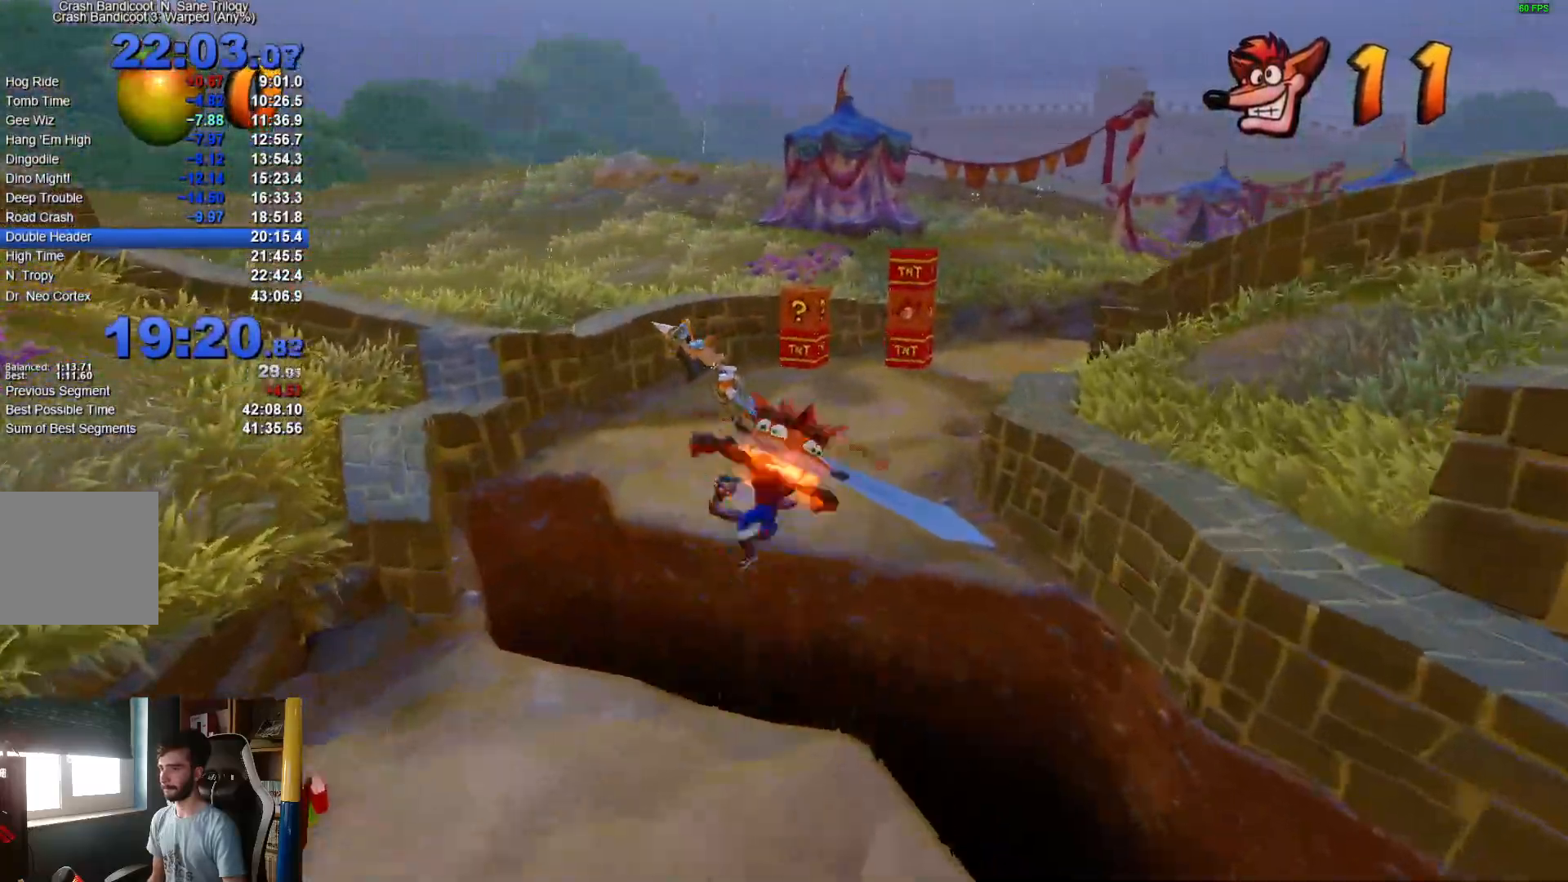
{"dt_ms": 500, "buttons": ["X"], "left_stick": "up", "right_stick": "center", "events": [[250, "A", "up"], [283, "left_stick", "up-left"], [333, "X", "down"], [483, "left_stick", "up"]]}
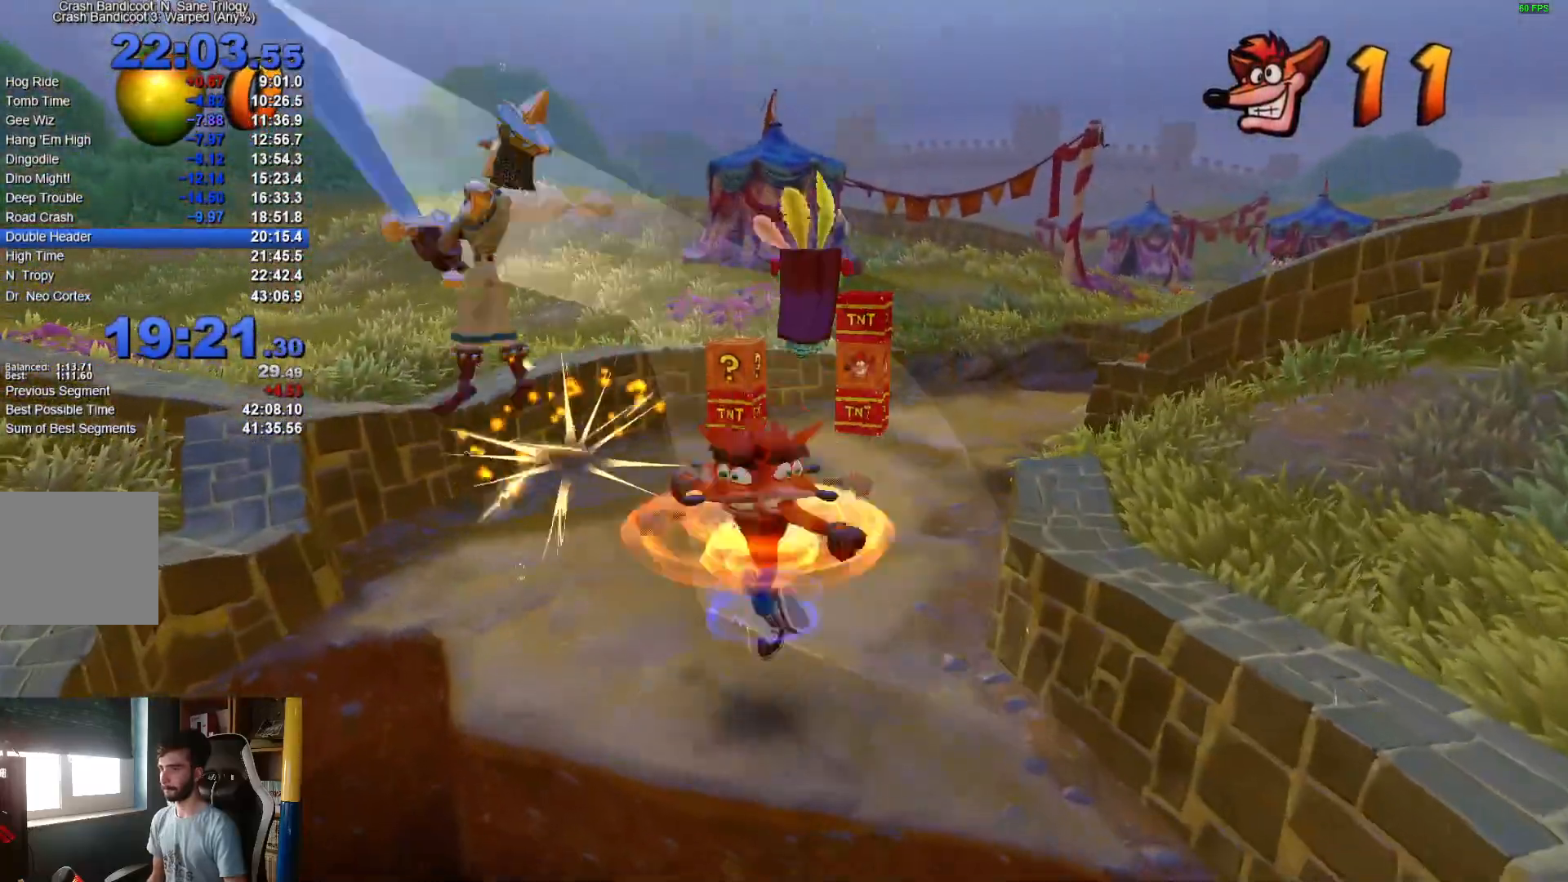
{"dt_ms": 500, "buttons": ["R1"], "left_stick": "right", "right_stick": "center", "events": [[33, "X", "up"], [300, "left_stick", "center"], [417, "left_stick", "right"], [450, "R1", "down"]]}
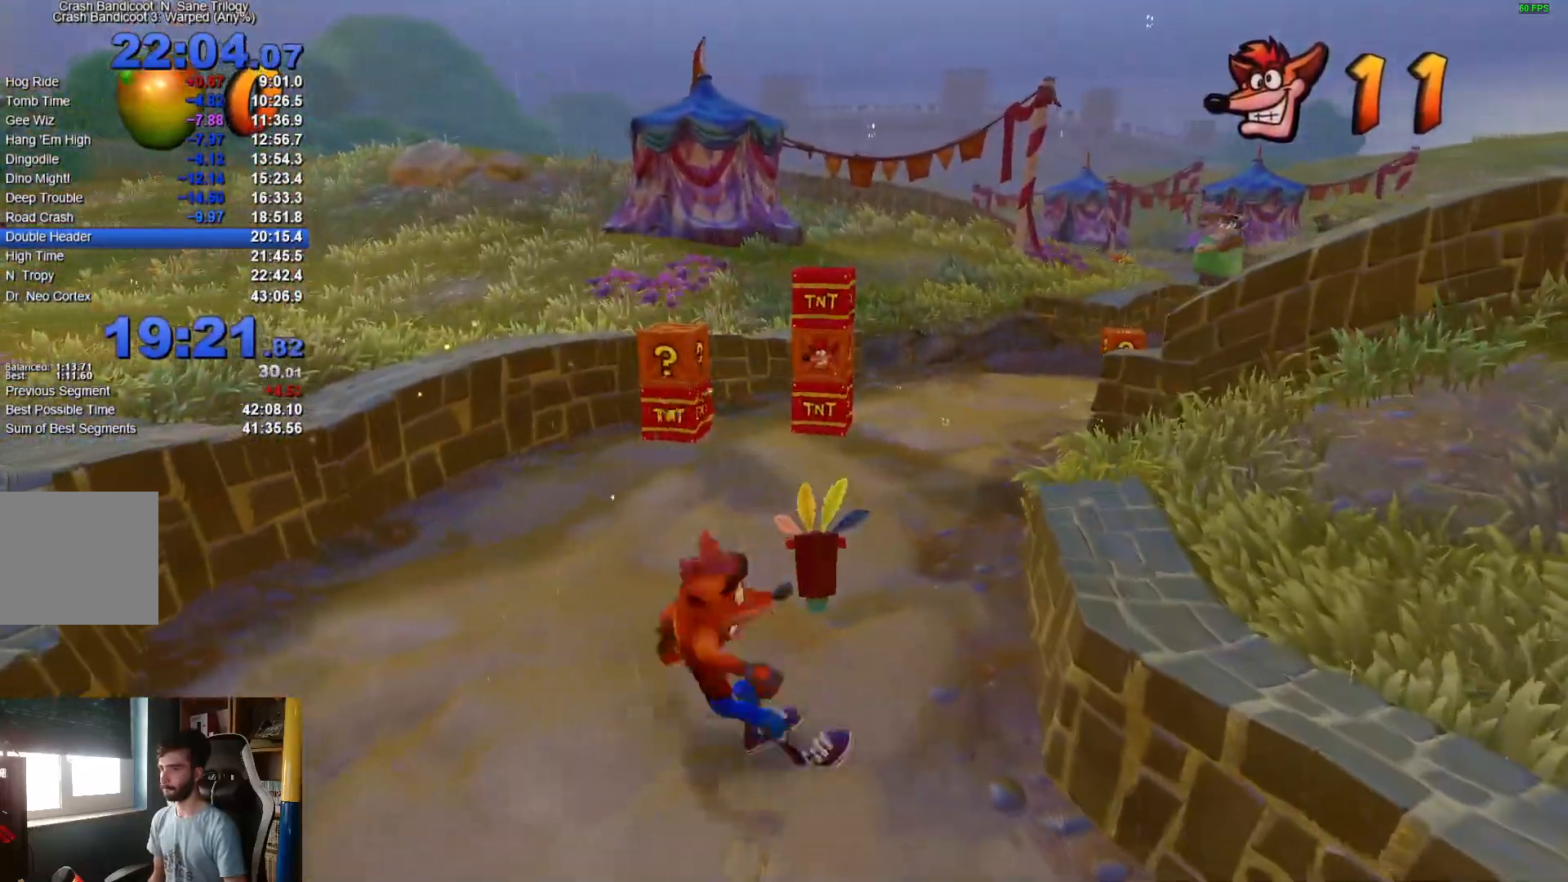
{"dt_ms": 500, "buttons": ["R1"], "left_stick": "up", "right_stick": "center", "events": [[50, "X", "down"], [67, "R1", "up"], [100, "A", "down"], [150, "X", "up"], [167, "A", "up"], [283, "left_stick", "up-right"], [417, "left_stick", "up"], [483, "R1", "down"]]}
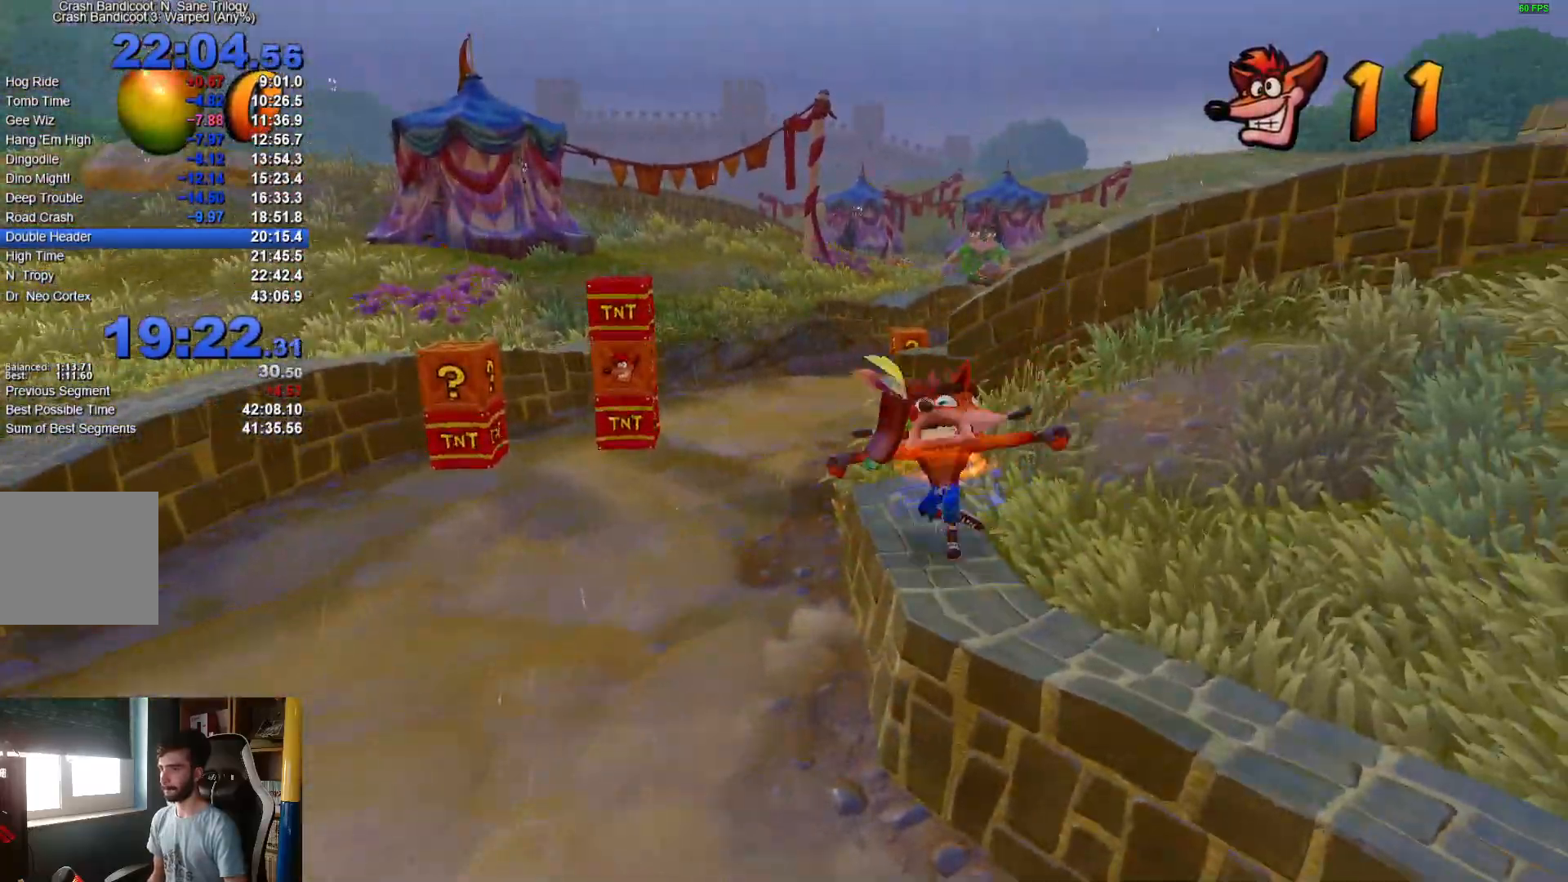
{"dt_ms": 500, "buttons": [], "left_stick": "up-left", "right_stick": "center", "events": [[83, "R1", "up"], [283, "X", "down"], [400, "X", "up"], [433, "left_stick", "up-left"]]}
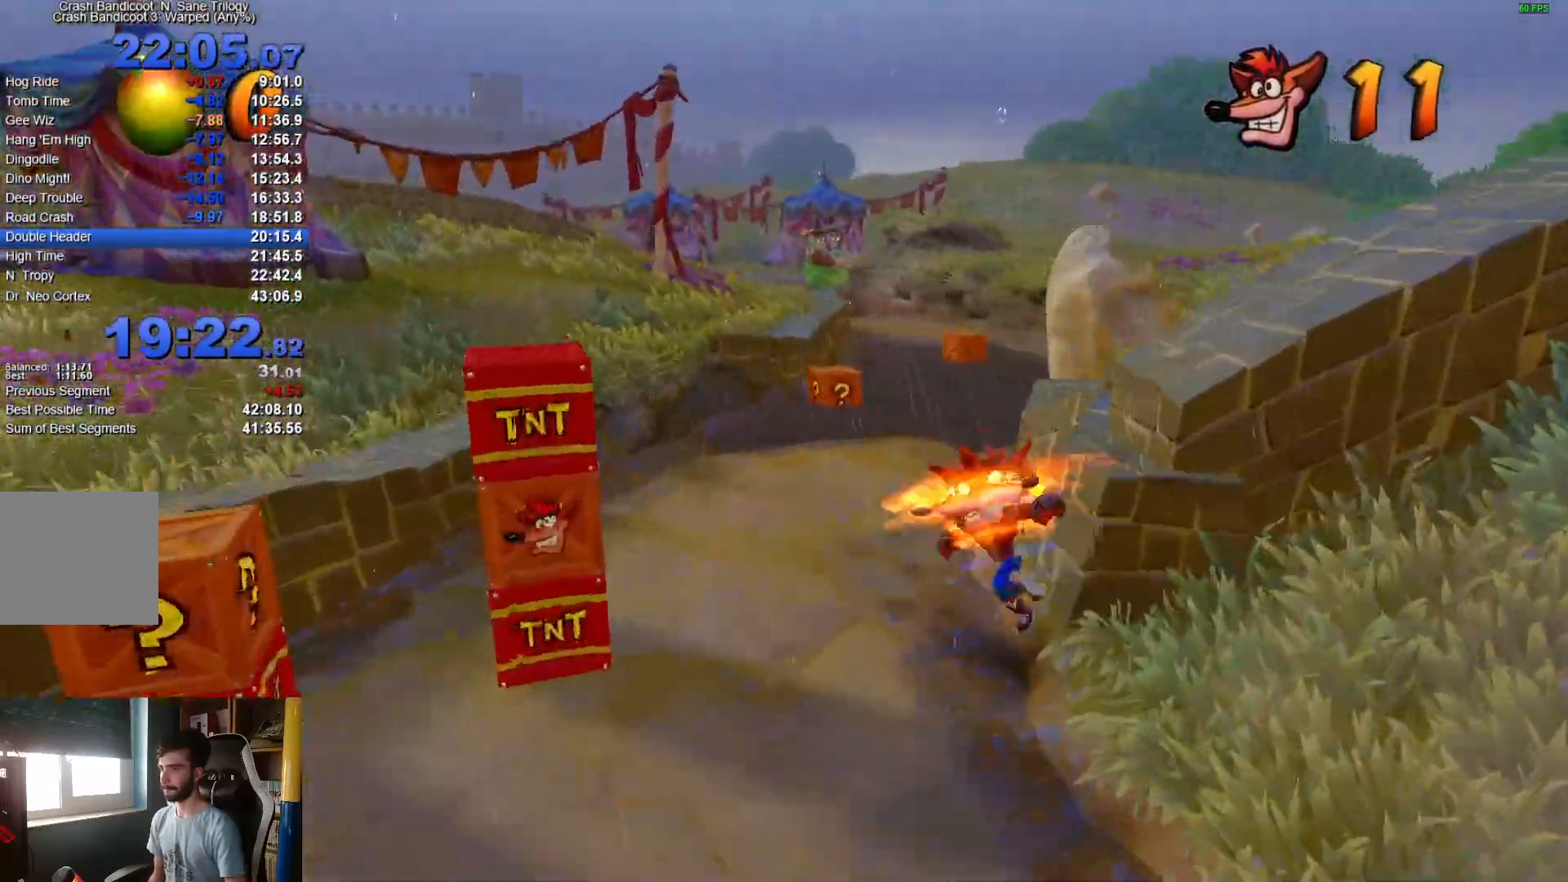
{"dt_ms": 500, "buttons": ["X"], "left_stick": "up-left", "right_stick": "center", "events": [[150, "R1", "down"], [283, "R1", "up"], [483, "X", "down"]]}
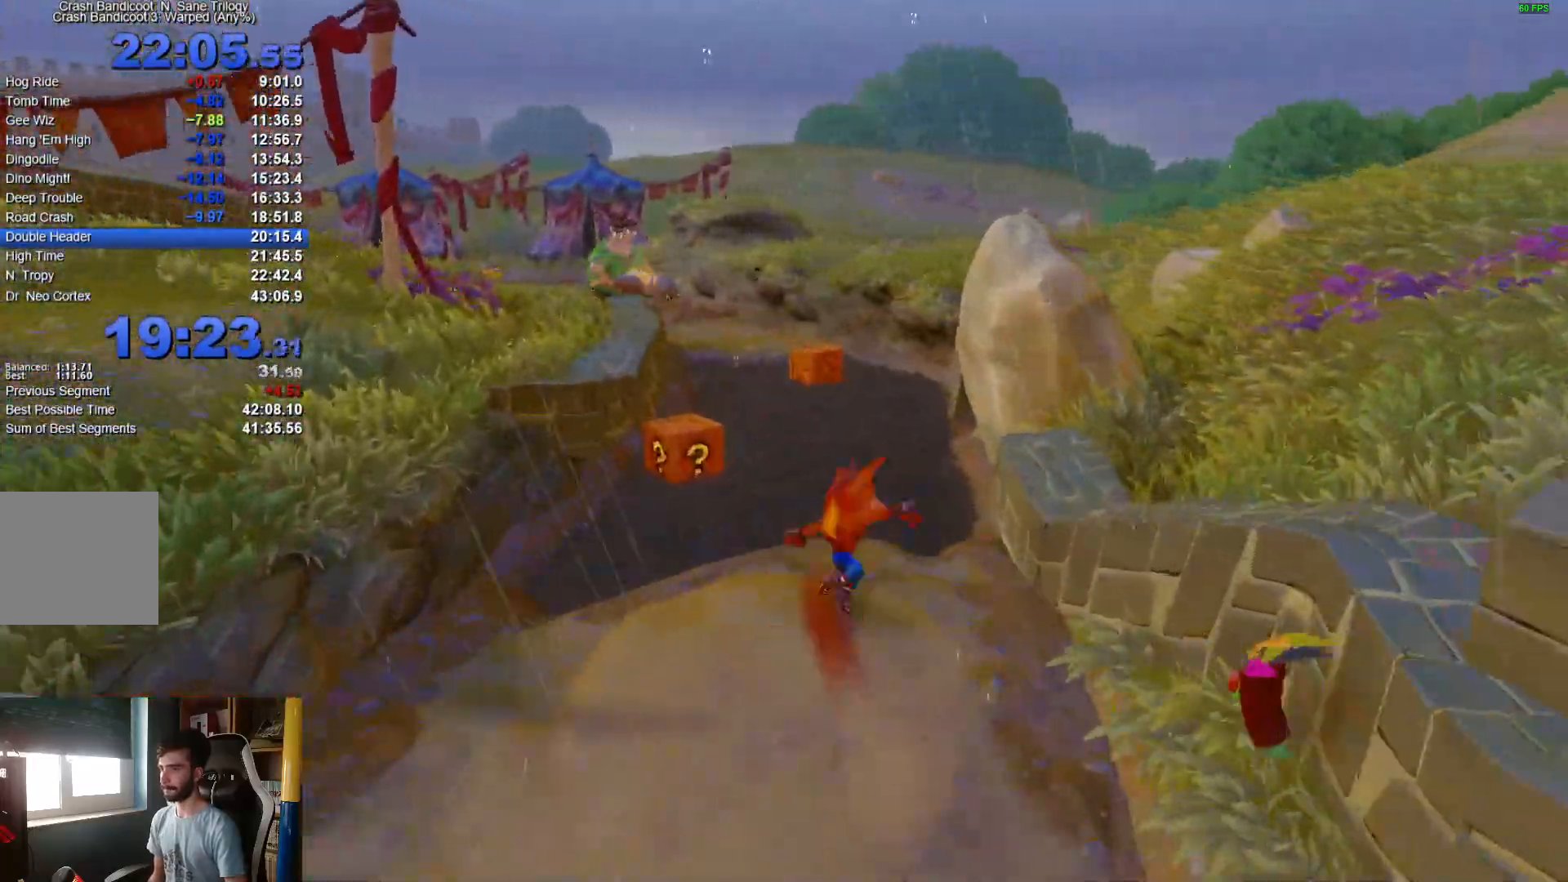
{"dt_ms": 500, "buttons": [], "left_stick": "up-left", "right_stick": "center", "events": [[117, "X", "up"], [367, "R1", "down"], [500, "R1", "up"]]}
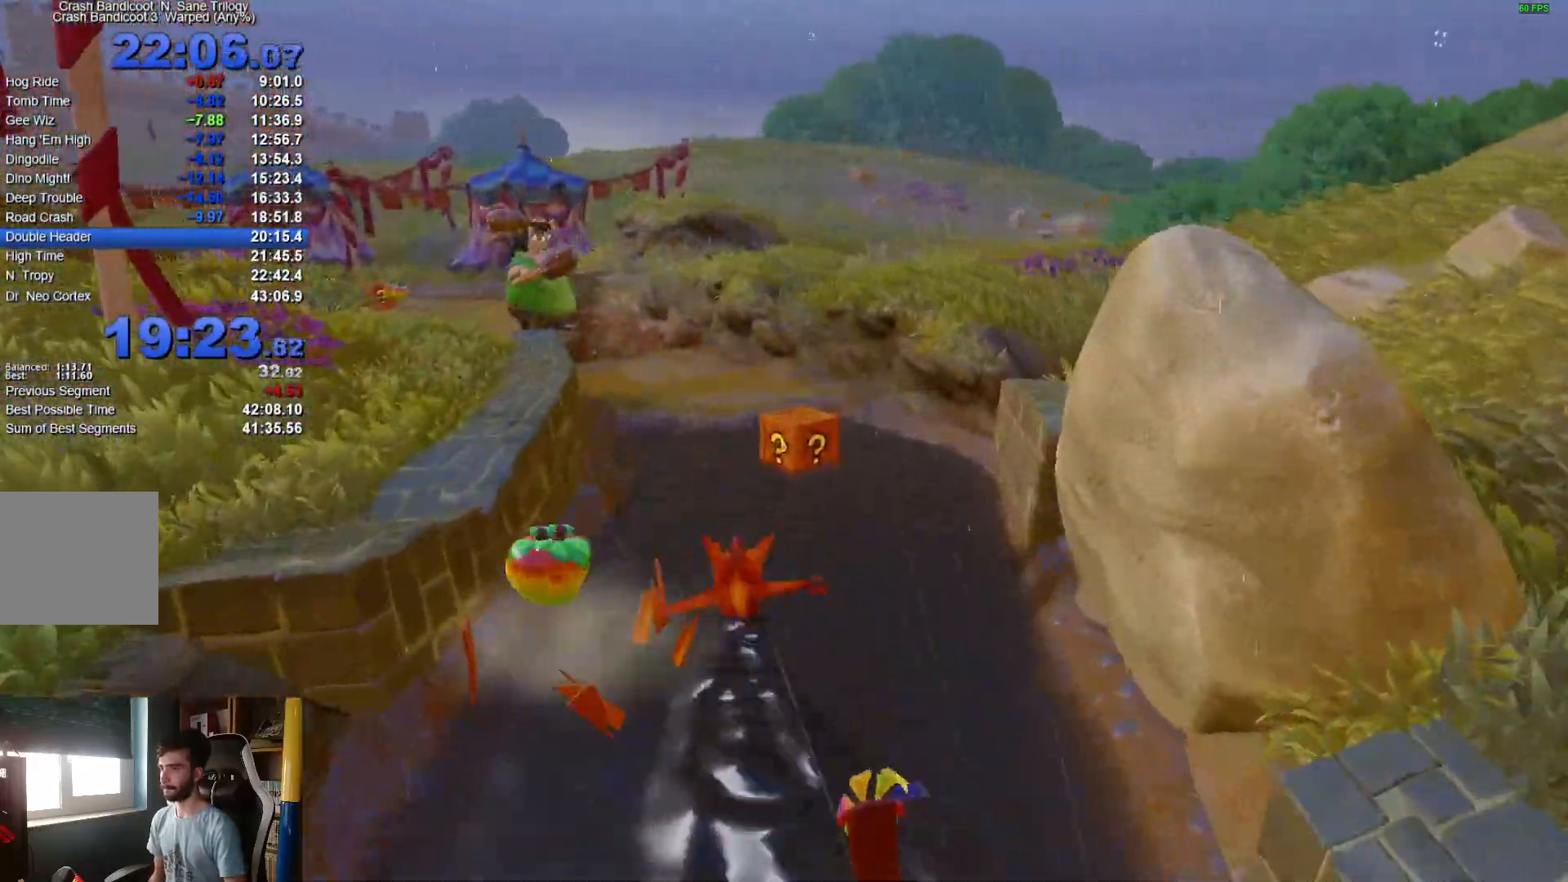
{"dt_ms": 1000, "buttons": [], "left_stick": "up-left", "right_stick": "center"}
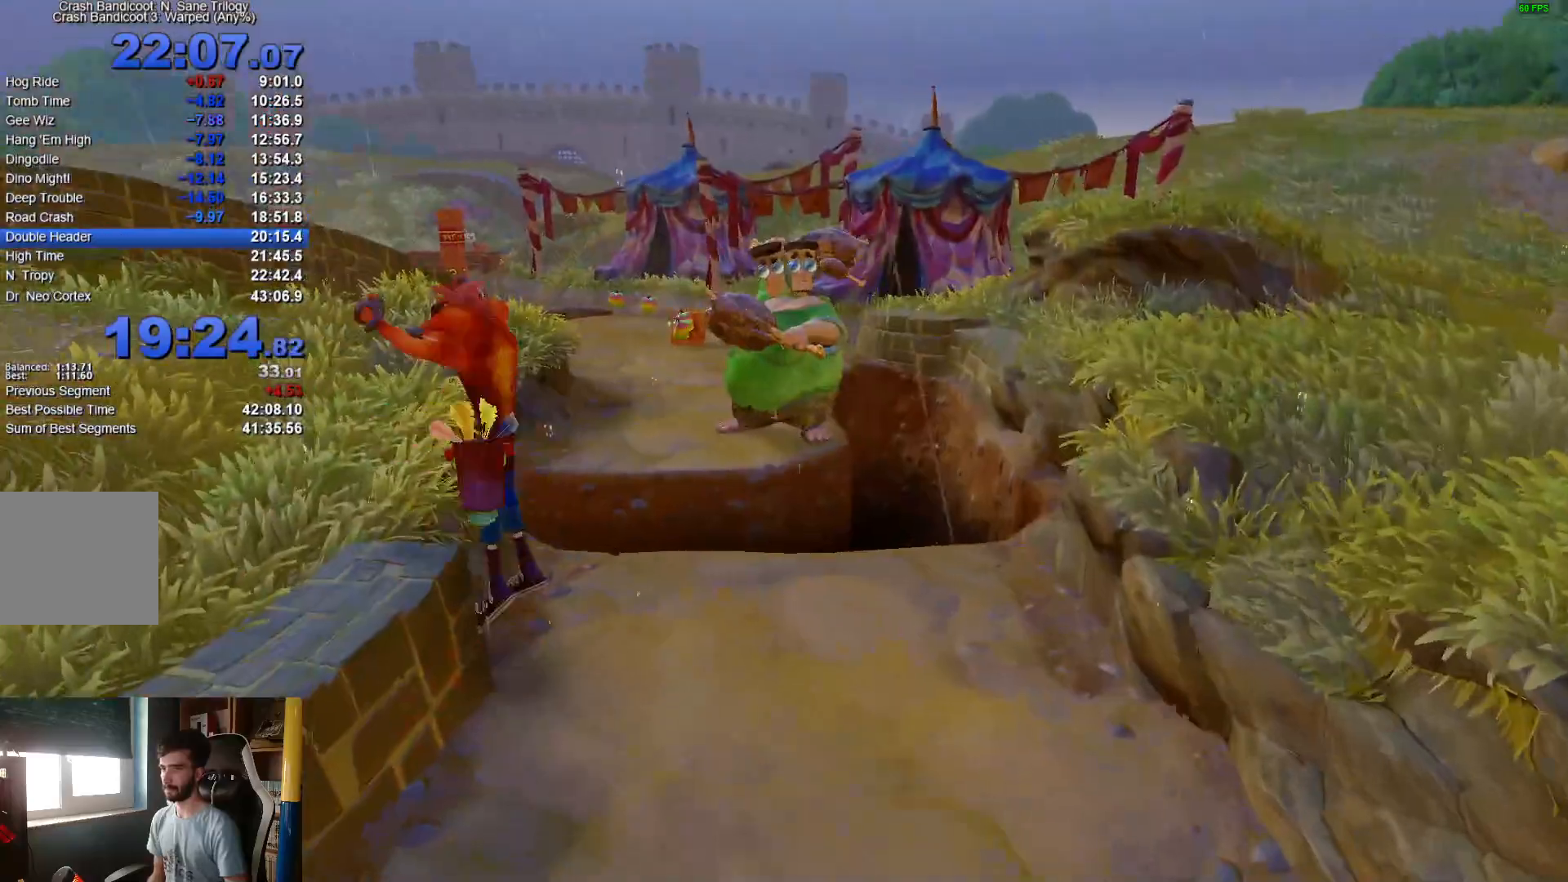
{"dt_ms": 500, "buttons": [], "left_stick": "down-right", "right_stick": "center", "events": [[283, "left_stick", "up-right"], [350, "left_stick", "down-right"]]}
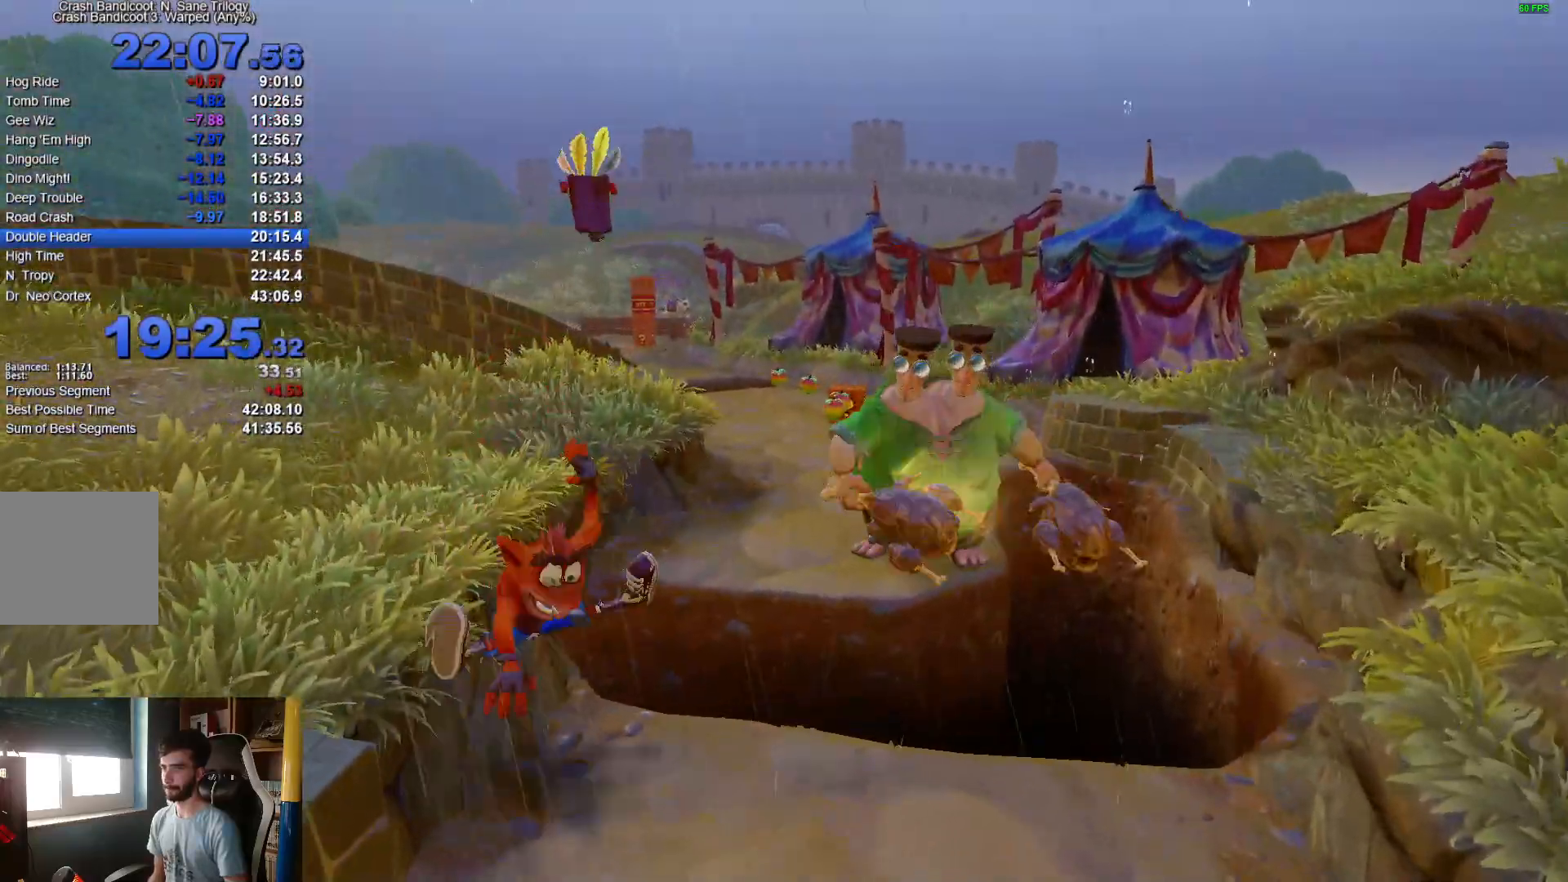
{"dt_ms": 500, "buttons": [], "left_stick": "up-left", "right_stick": "center", "events": [[167, "left_stick", "up-right"], [217, "R1", "down"], [217, "left_stick", "up-left"], [283, "X", "down"], [317, "R1", "up"], [350, "A", "down"], [367, "X", "up"], [400, "A", "up"]]}
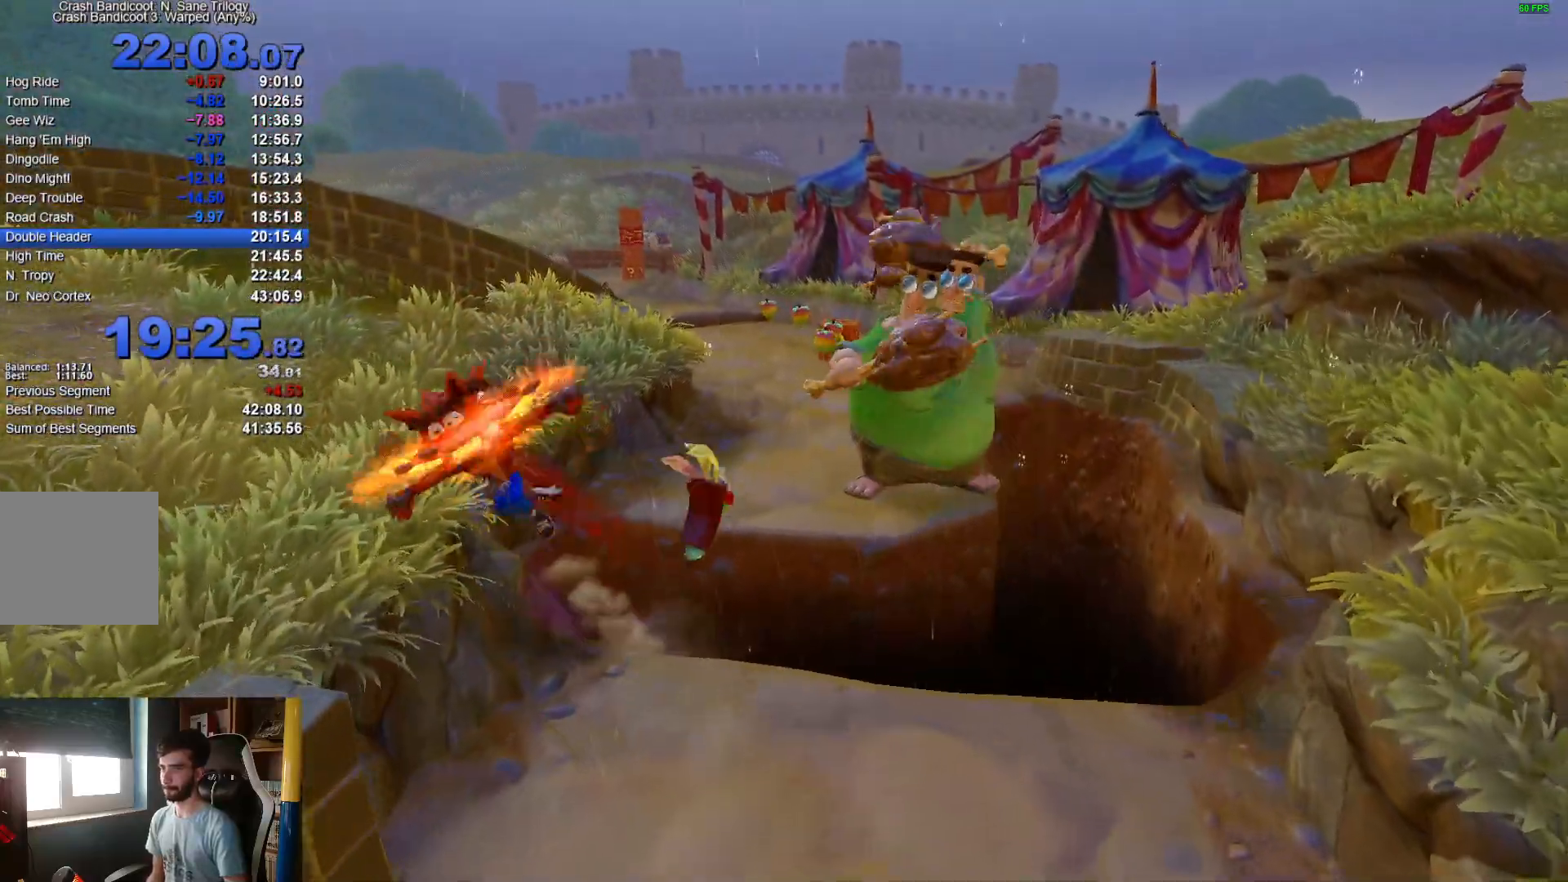
{"dt_ms": 500, "buttons": ["X"], "left_stick": "up", "right_stick": "center", "events": [[217, "R1", "down"], [283, "R1", "up"], [300, "left_stick", "up"], [483, "X", "down"]]}
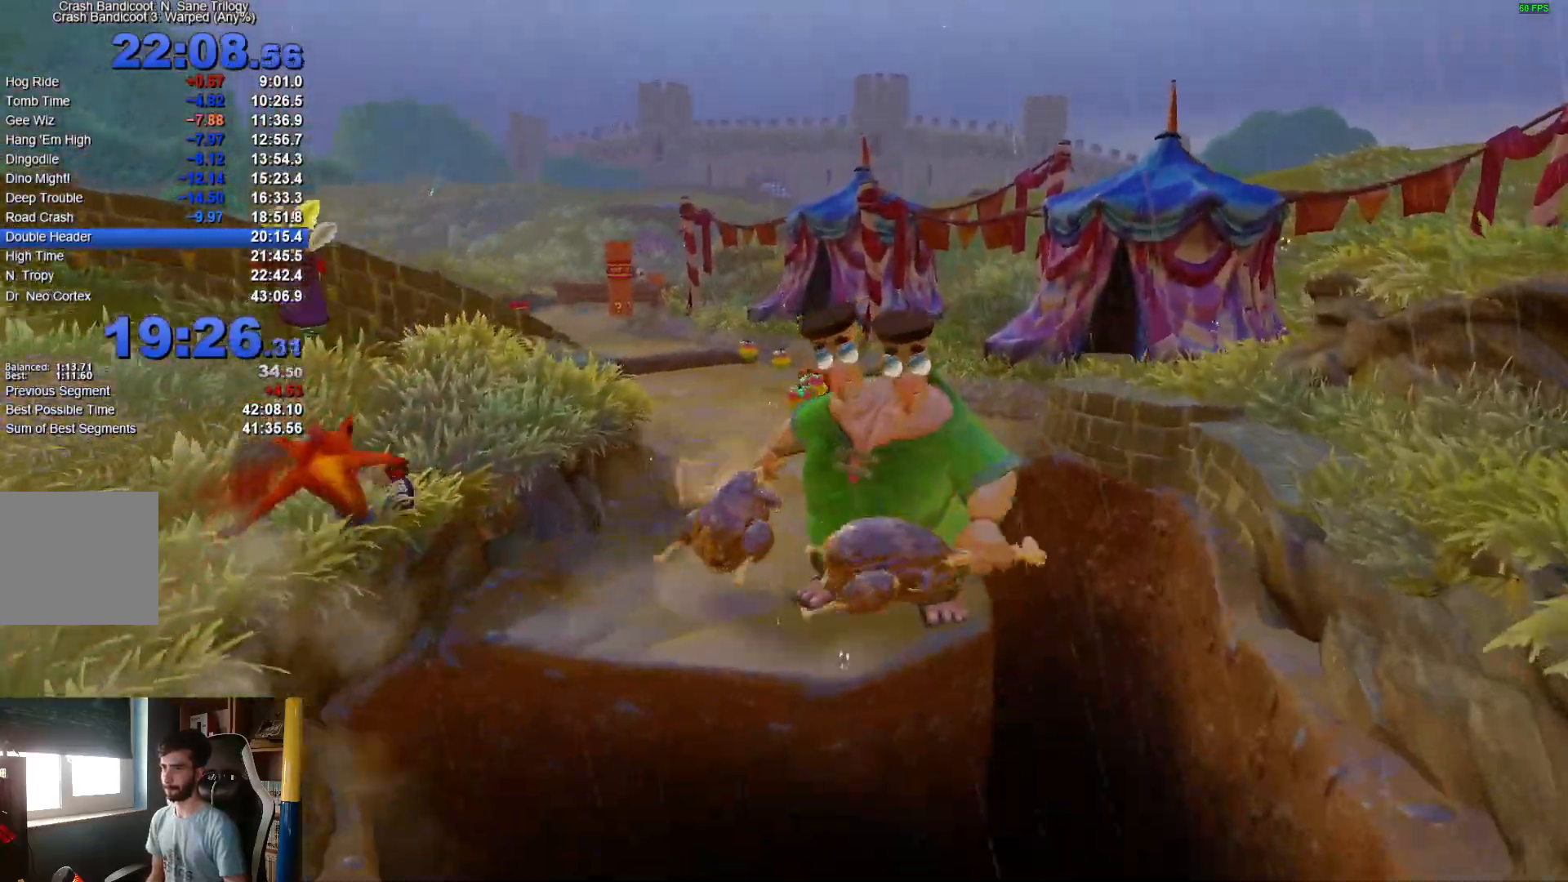
{"dt_ms": 500, "buttons": ["X"], "left_stick": "up-right", "right_stick": "center", "events": [[83, "X", "up"], [367, "R1", "down"], [367, "left_stick", "up-right"], [483, "R1", "up"], [500, "X", "down"]]}
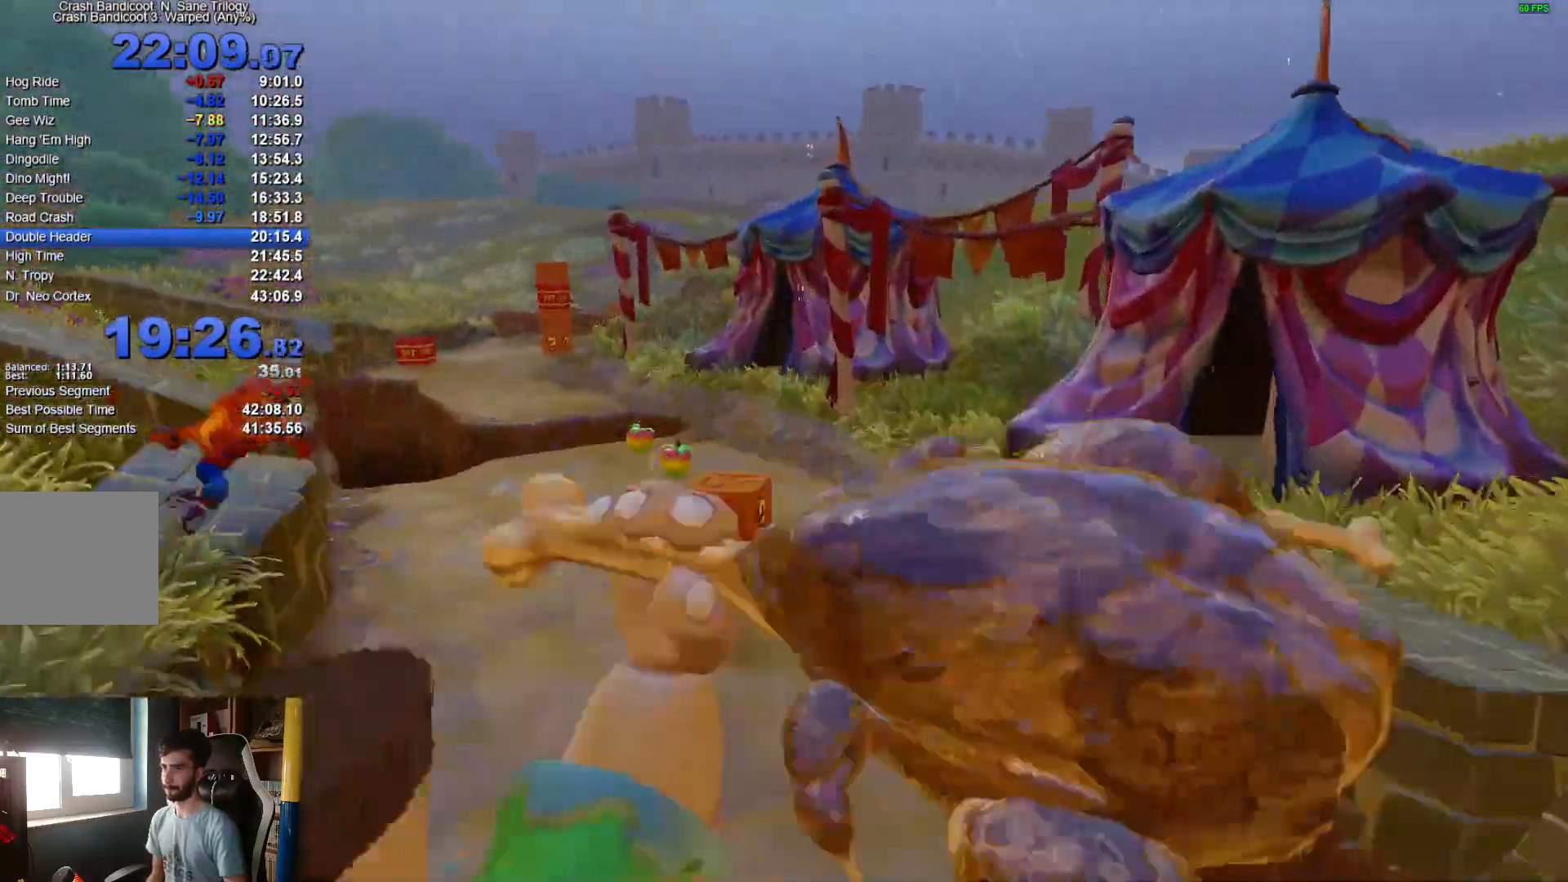
{"dt_ms": 500, "buttons": ["X"], "left_stick": "up-right", "right_stick": "center", "events": []}
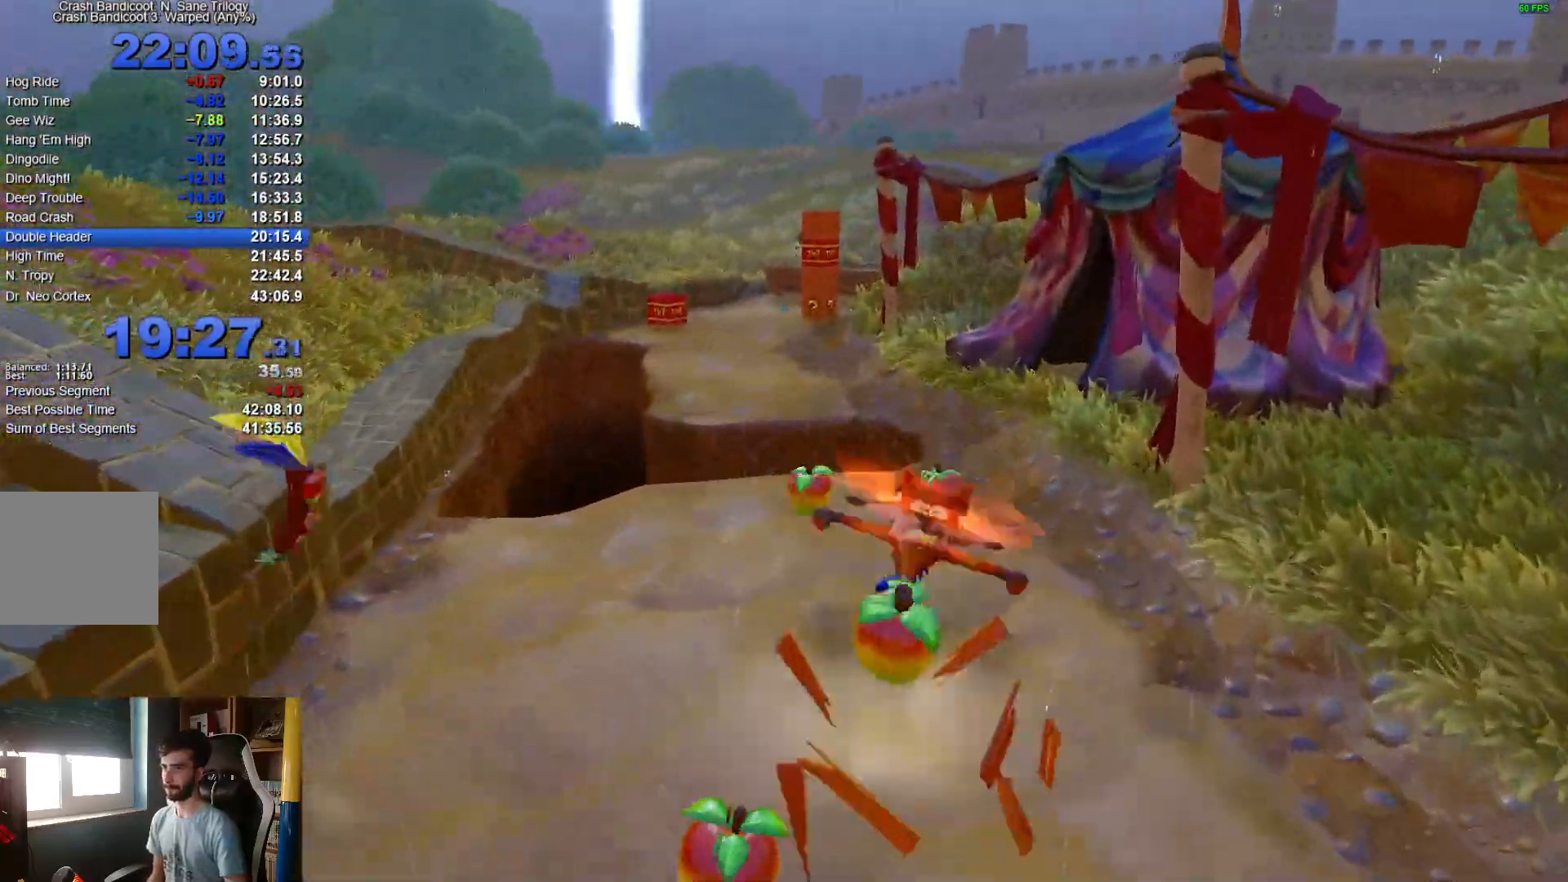
{"dt_ms": 500, "buttons": ["X"], "left_stick": "up", "right_stick": "center", "events": [[83, "R1", "down"], [217, "R1", "up"], [217, "left_stick", "up"]]}
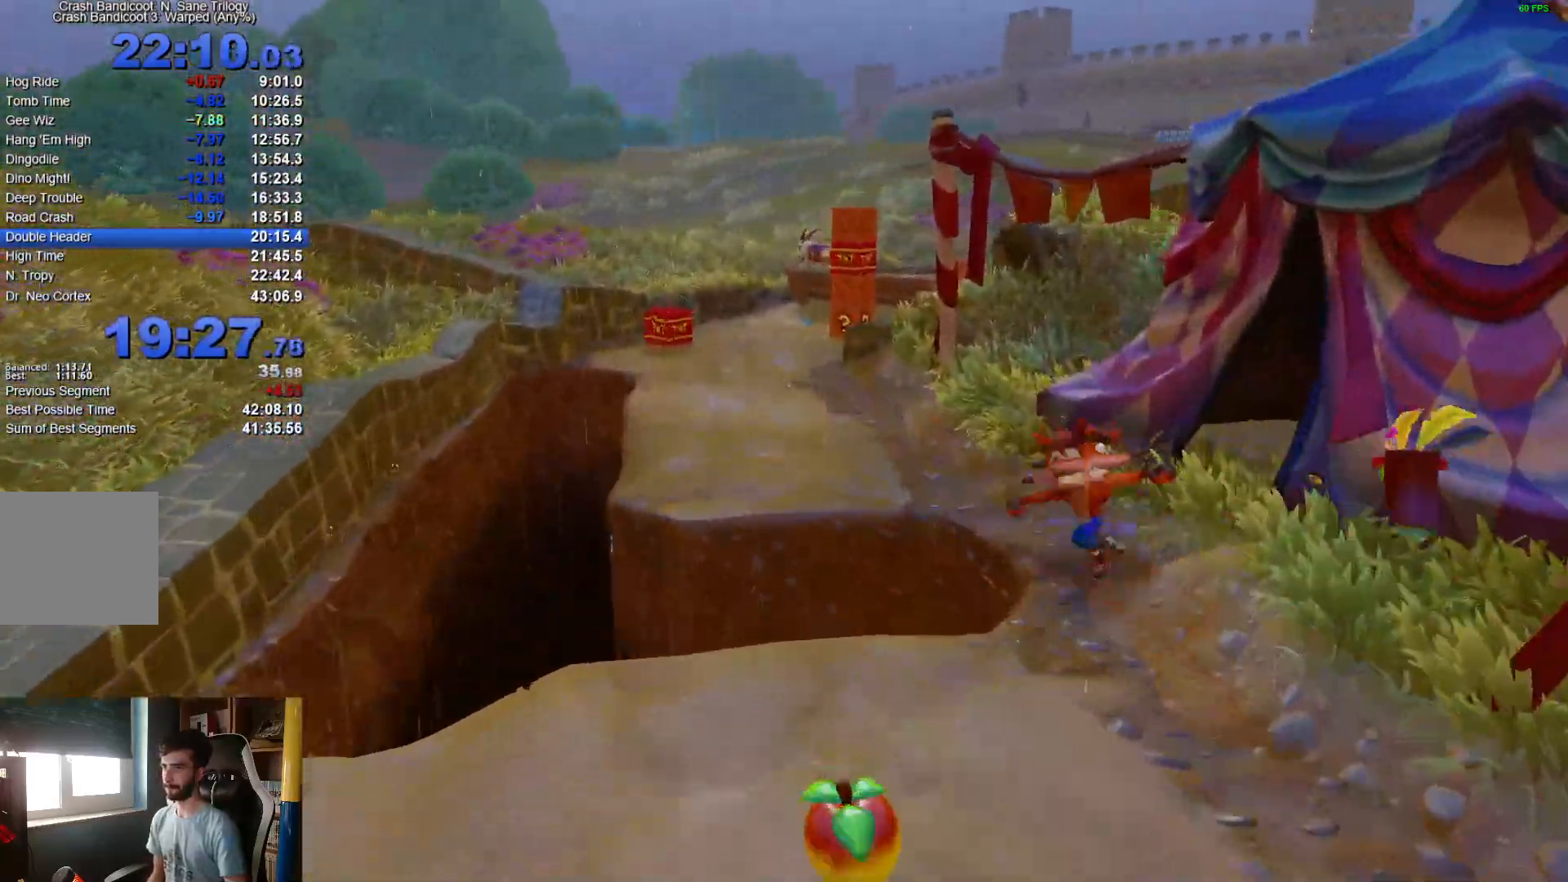
{"dt_ms": 500, "buttons": [], "left_stick": "up", "right_stick": "center"}
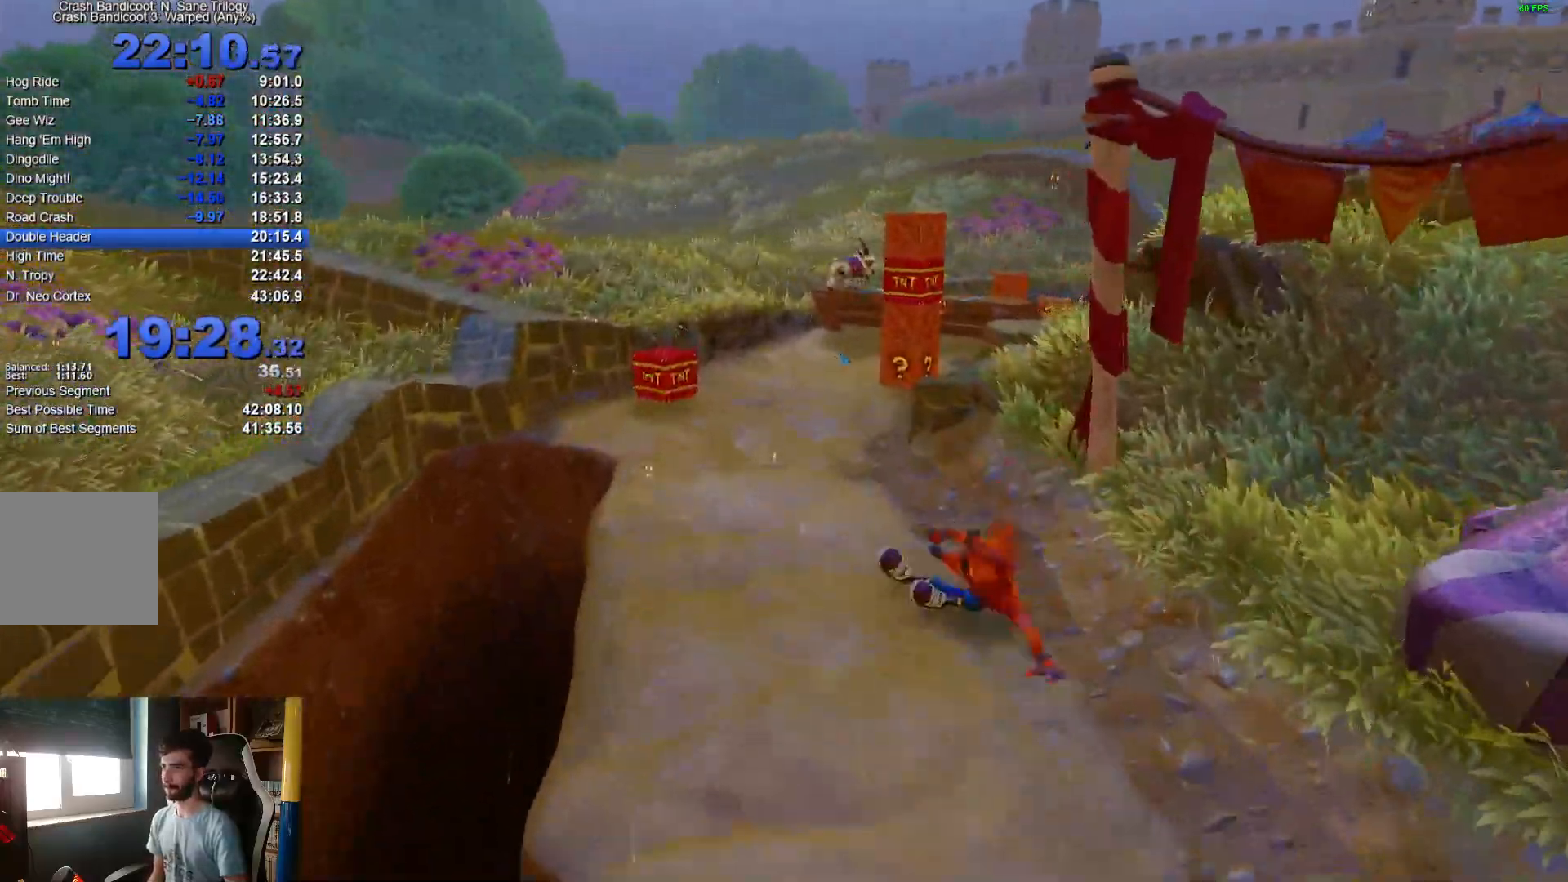
{"dt_ms": 500, "buttons": [], "left_stick": "up", "right_stick": "center", "events": [[67, "X", "down"], [267, "X", "up"]]}
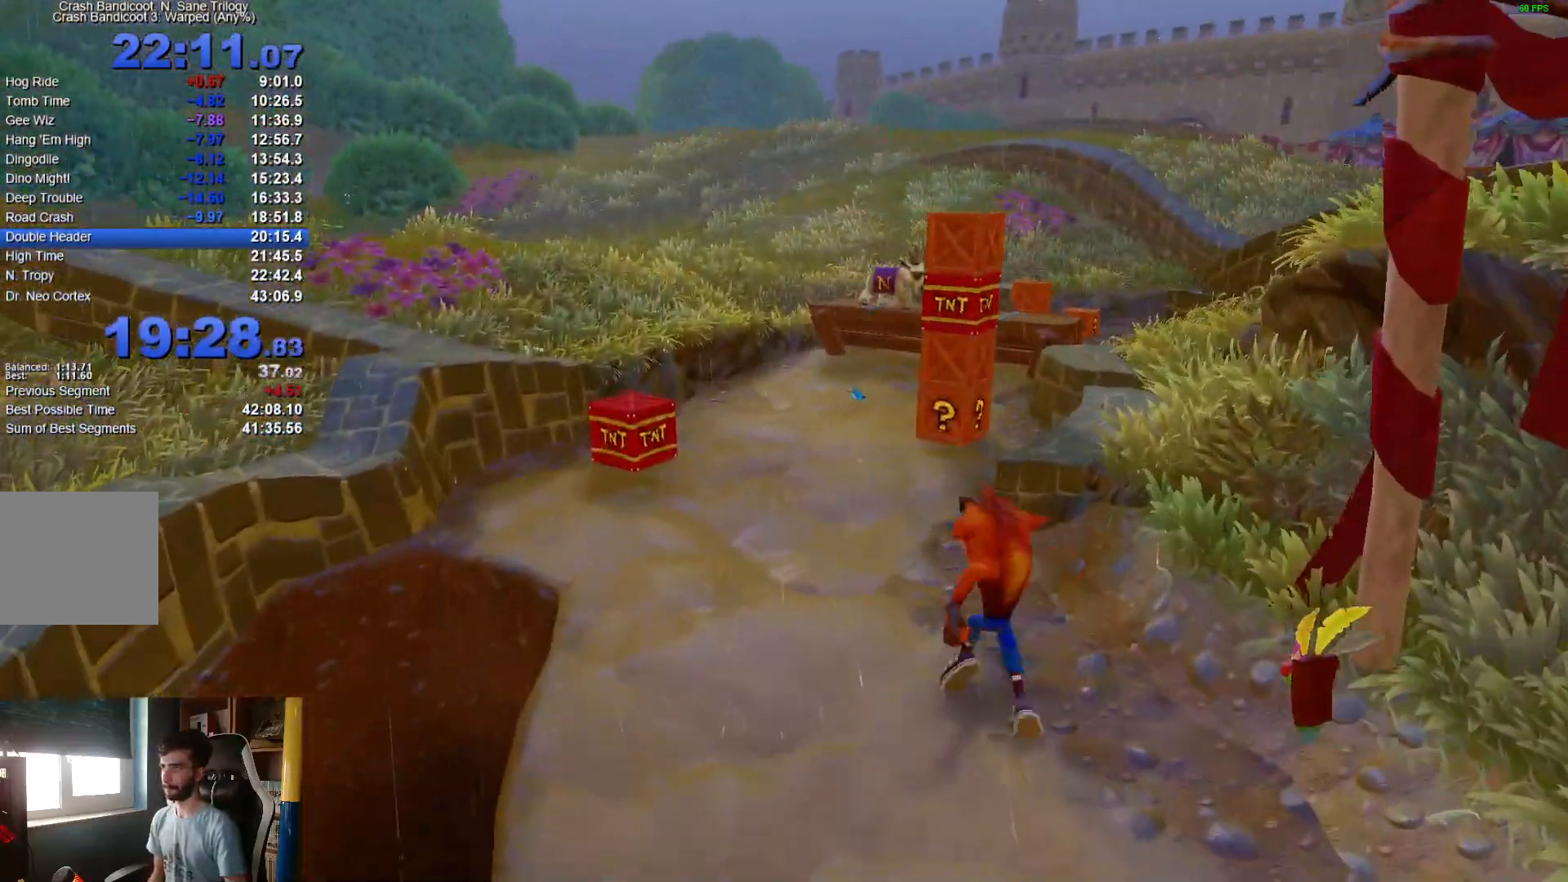
{"dt_ms": 500, "buttons": [], "left_stick": "up", "right_stick": "center", "events": [[50, "R1", "down"], [217, "R1", "up"], [283, "X", "down"], [467, "X", "up"]]}
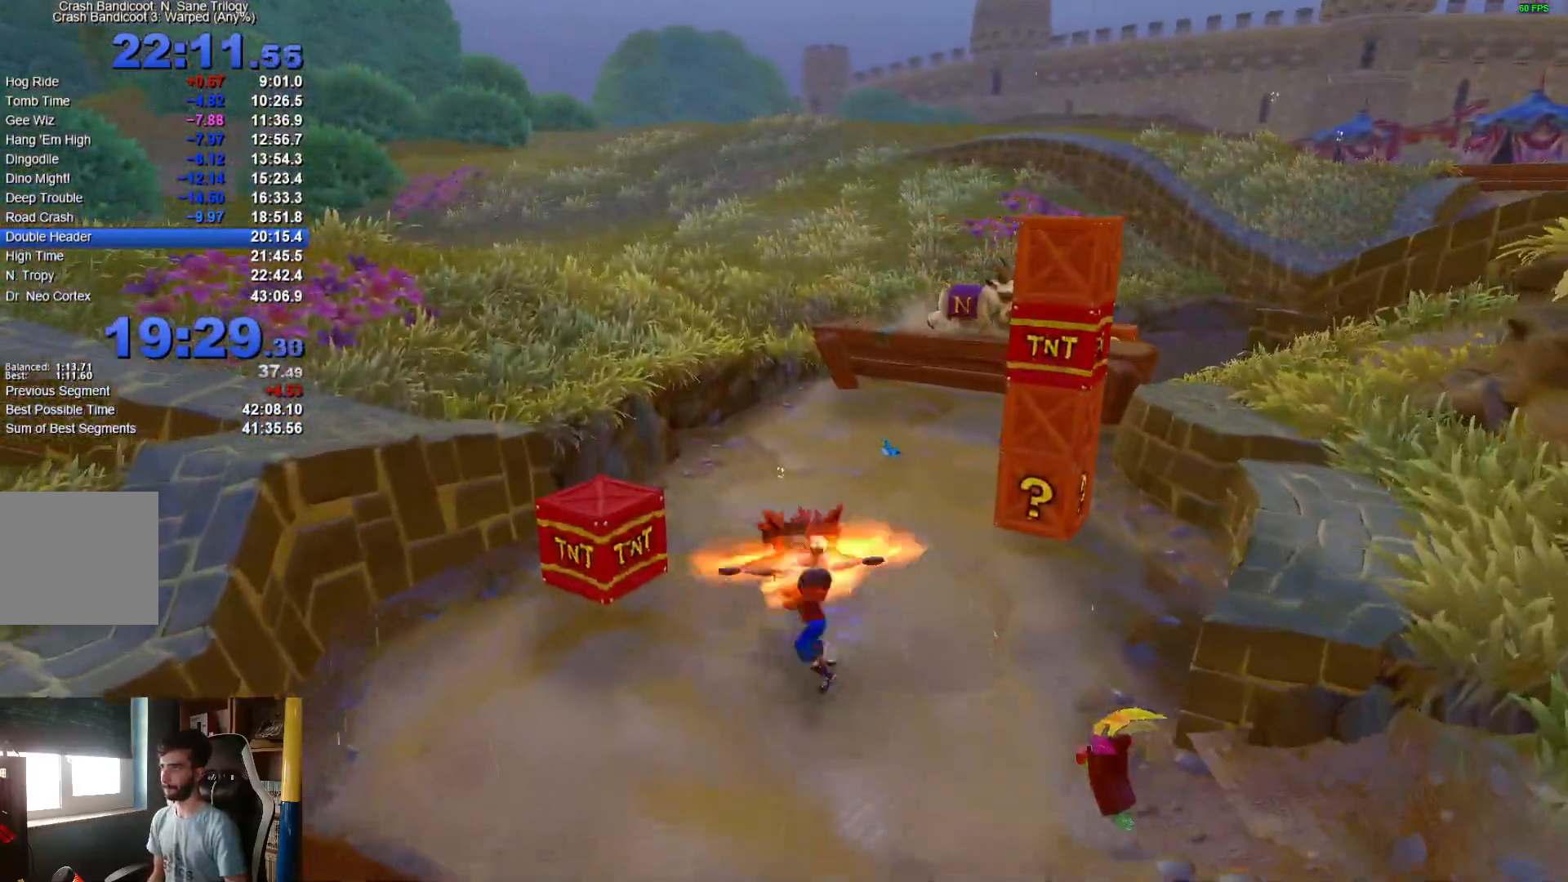
{"dt_ms": 500, "buttons": [], "left_stick": "up", "right_stick": "center", "events": []}
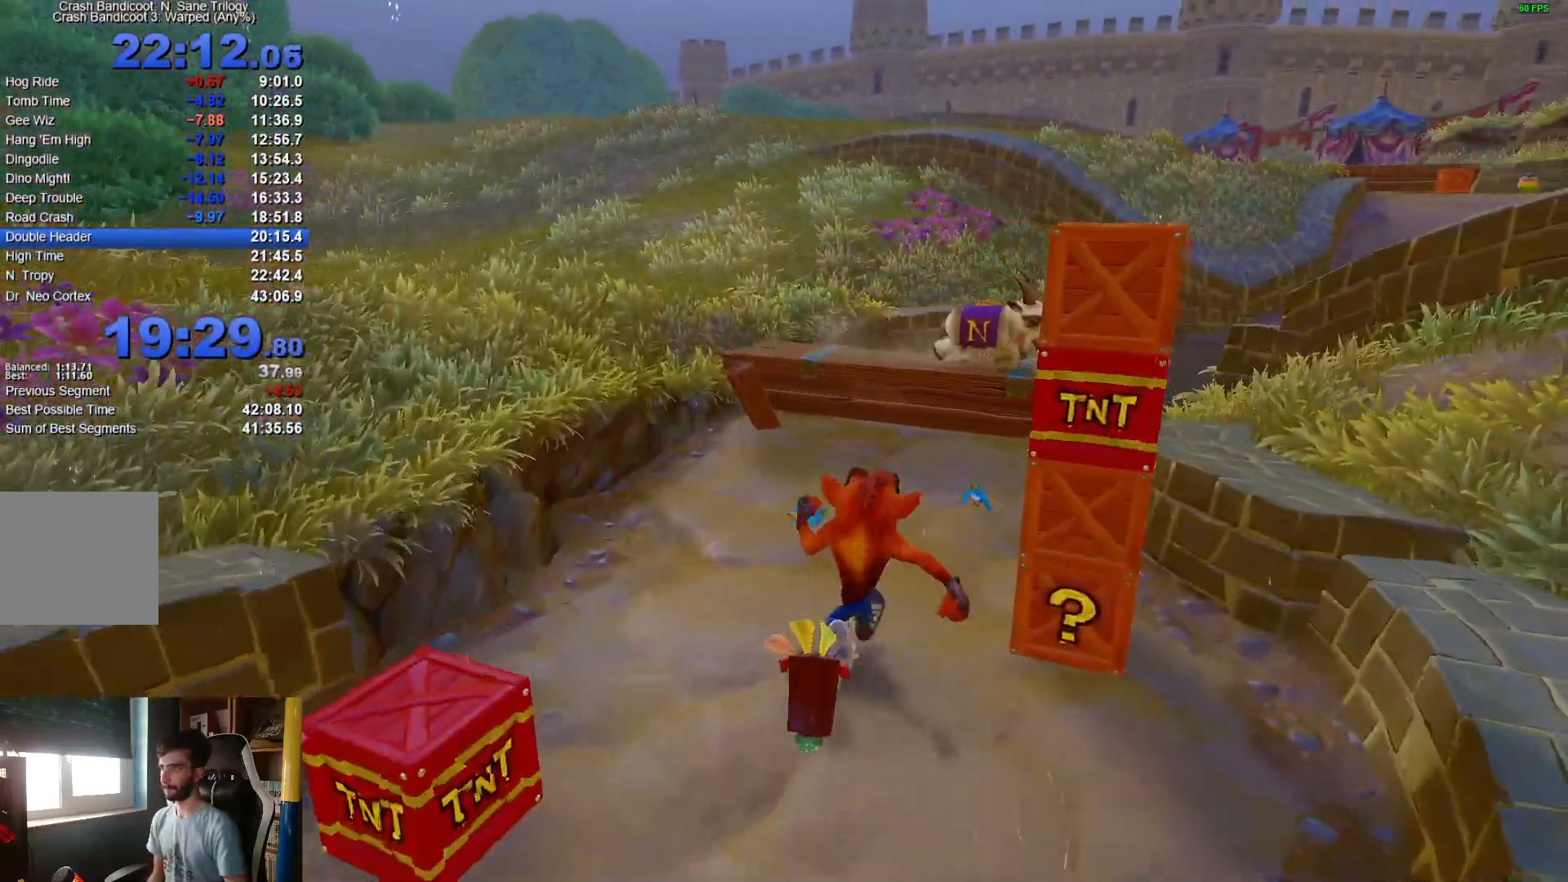
{"dt_ms": 500, "buttons": ["R1"], "left_stick": "up", "right_stick": "center", "events": [[433, "R1", "down"]]}
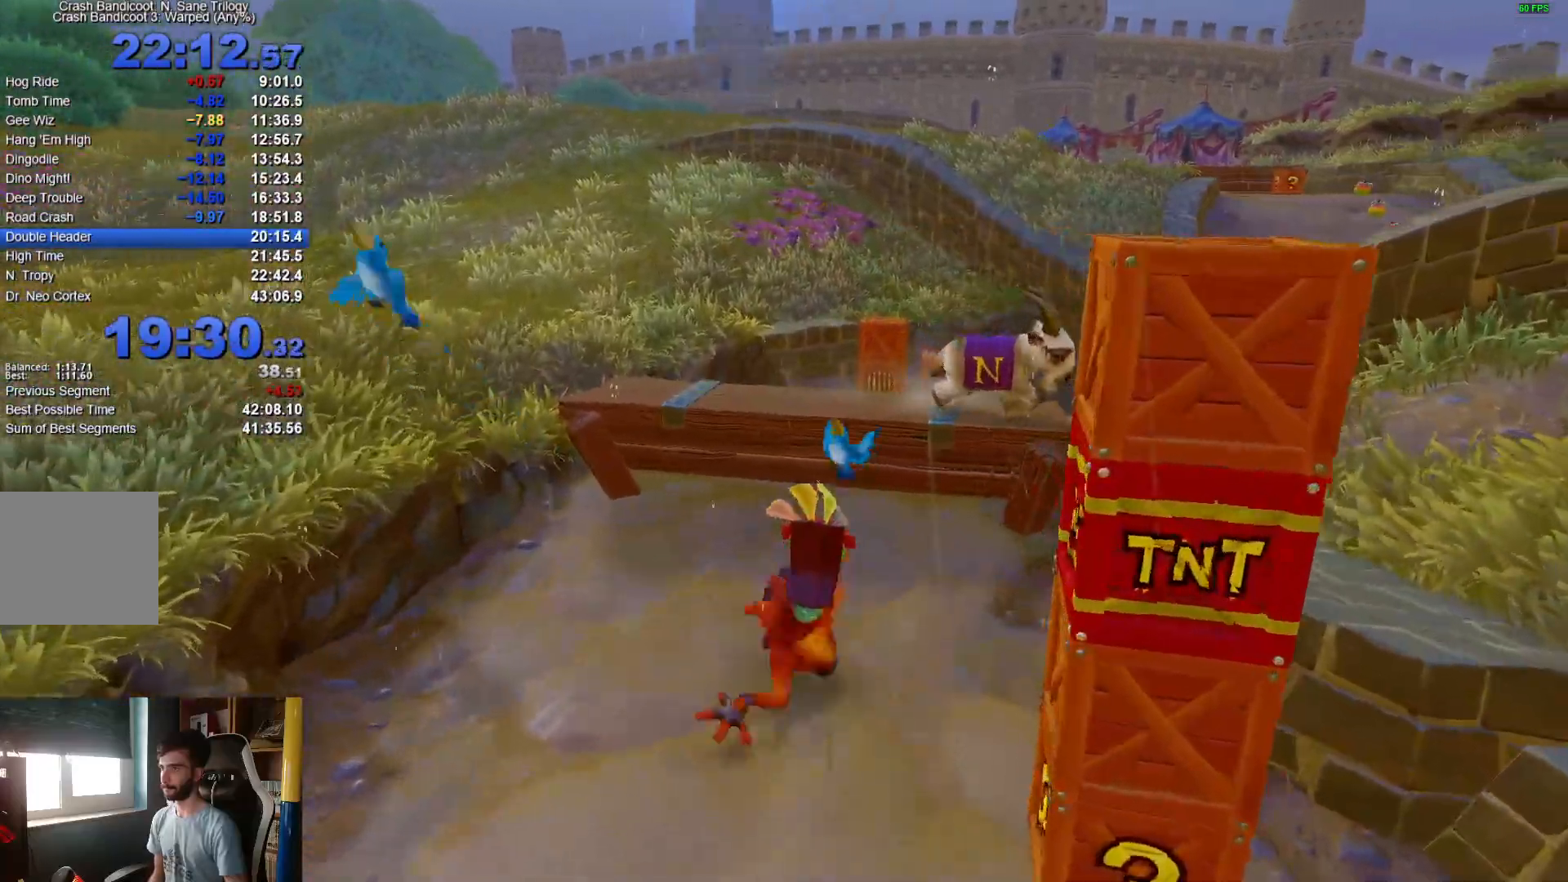
{"dt_ms": 500, "buttons": [], "left_stick": "up", "right_stick": "center", "events": [[67, "X", "down"], [83, "R1", "up"], [150, "A", "down"], [167, "left_stick", "up-right"], [250, "X", "up"], [267, "A", "up"], [417, "left_stick", "up"]]}
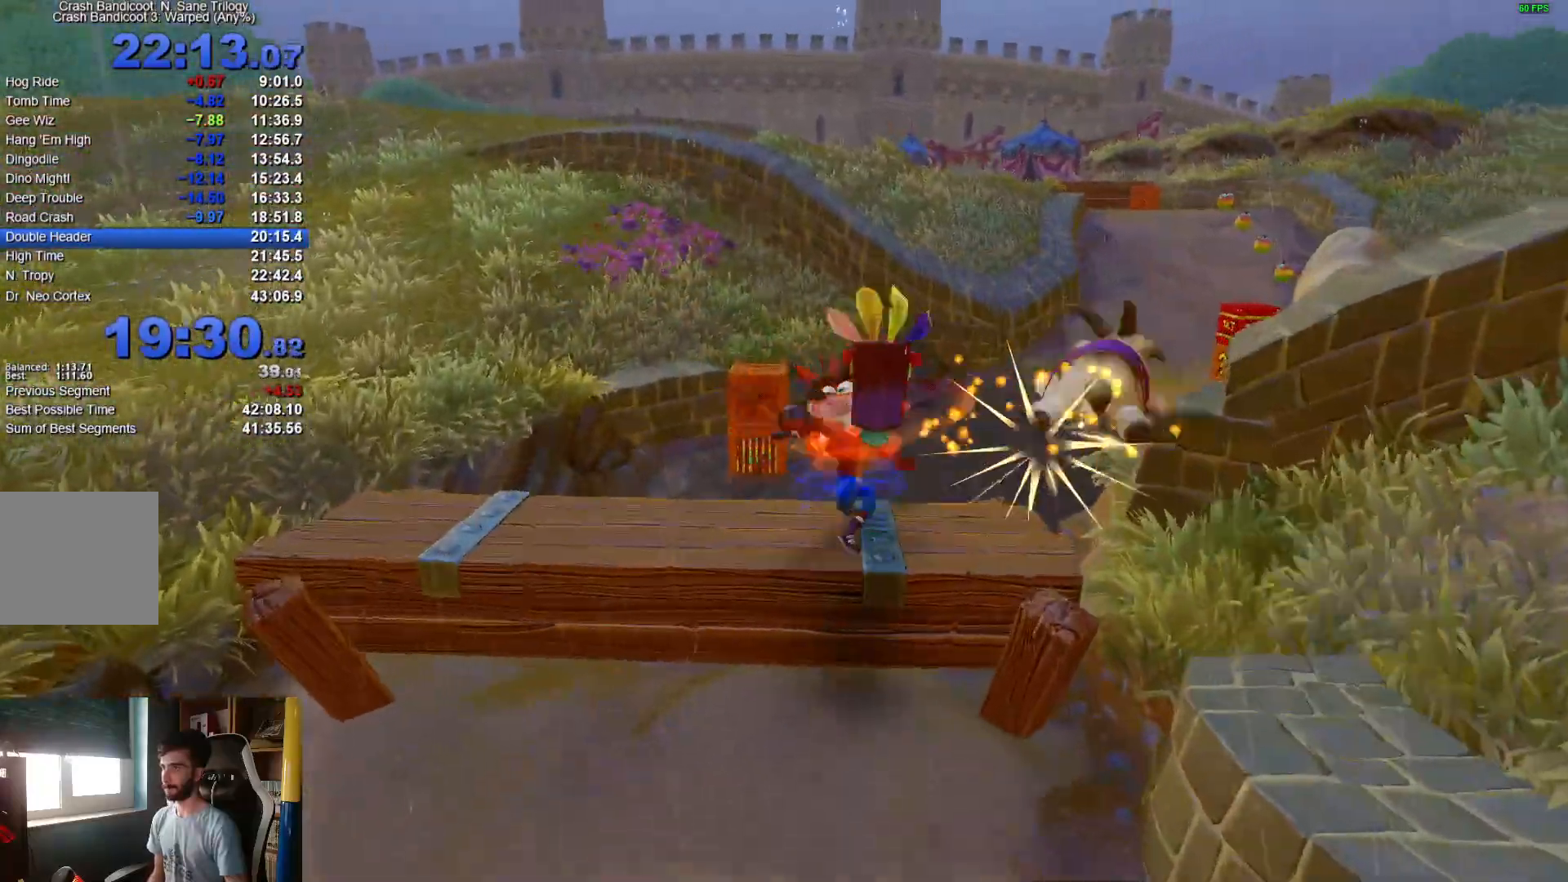
{"dt_ms": 500, "buttons": [], "left_stick": "up-right", "right_stick": "center", "events": [[17, "R1", "down"], [100, "R1", "up"], [250, "left_stick", "up-right"], [283, "X", "down"], [383, "X", "up"]]}
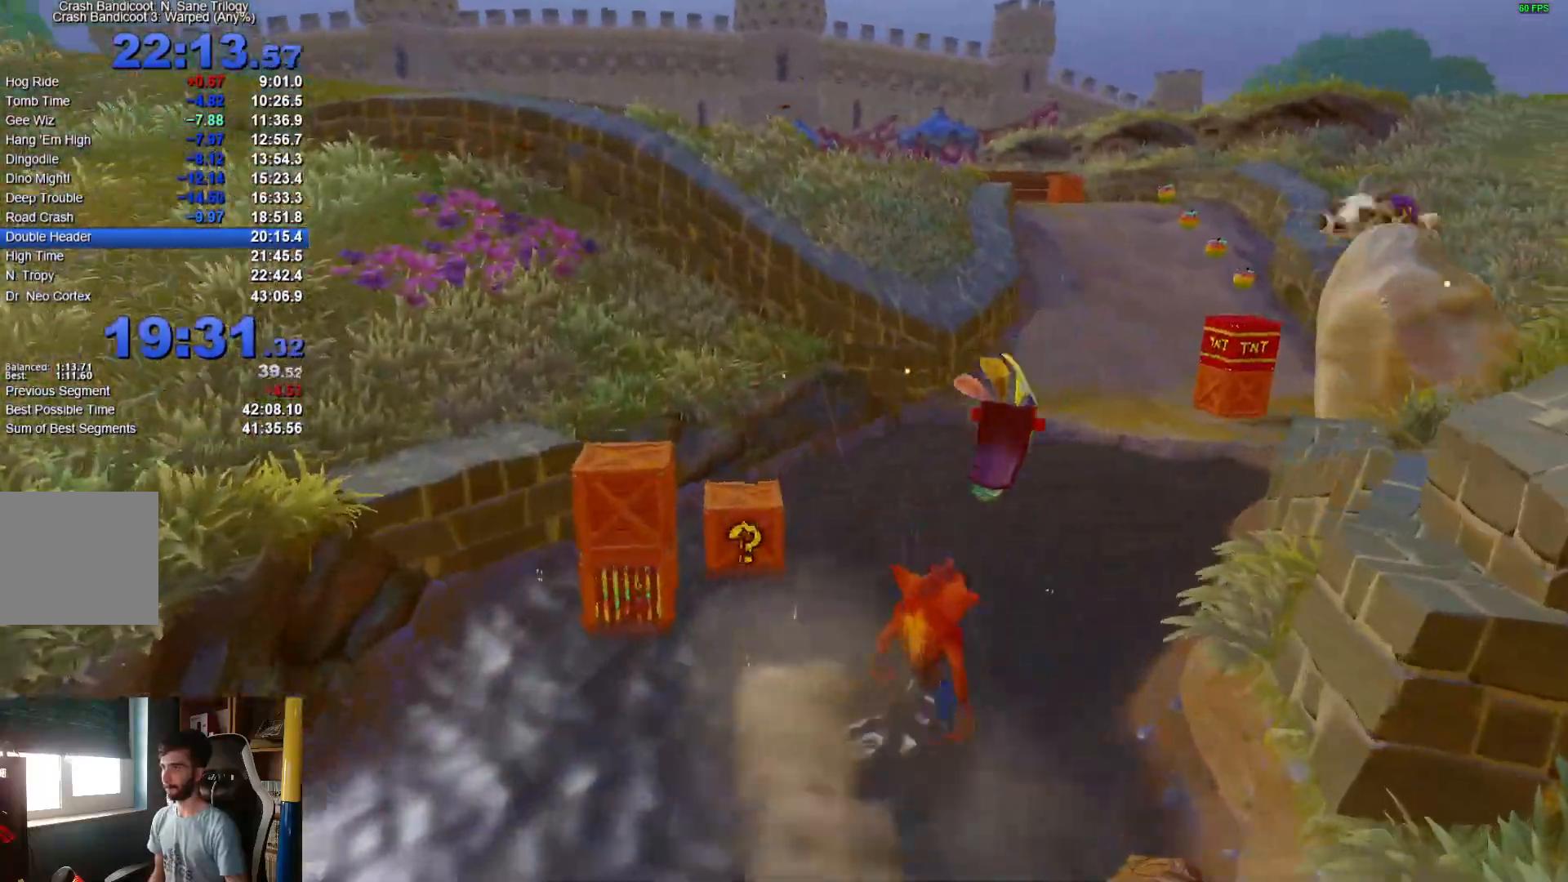
{"dt_ms": 500, "buttons": [], "left_stick": "up", "right_stick": "center", "events": [[150, "left_stick", "up"], [183, "R1", "down"], [300, "R1", "up"]]}
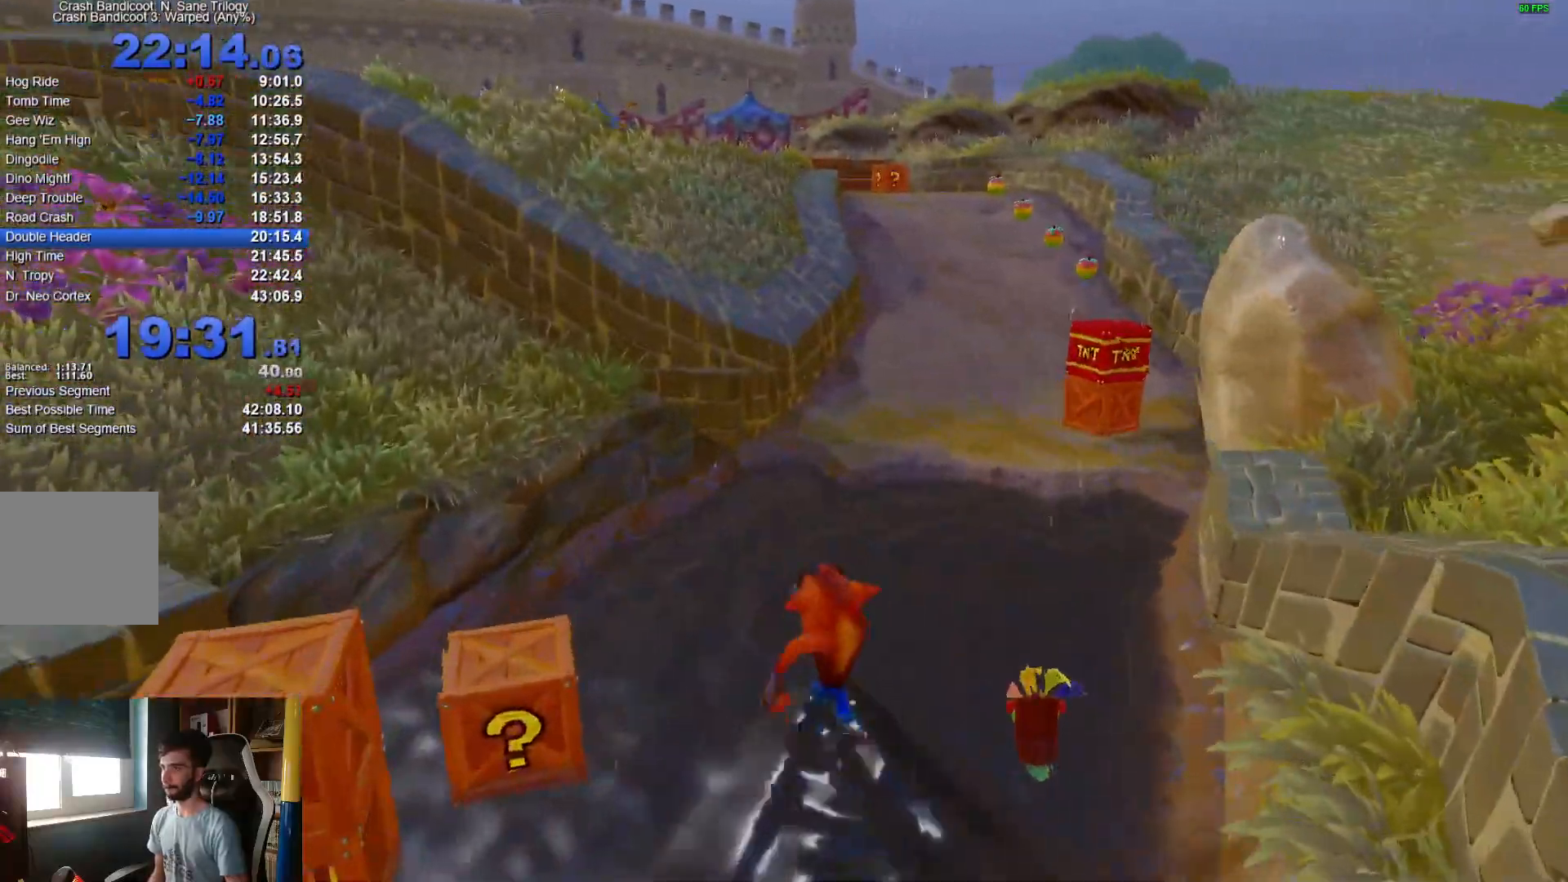
{"dt_ms": 500, "buttons": [], "left_stick": "up", "right_stick": "center", "events": [[367, "R1", "down"], [500, "R1", "up"]]}
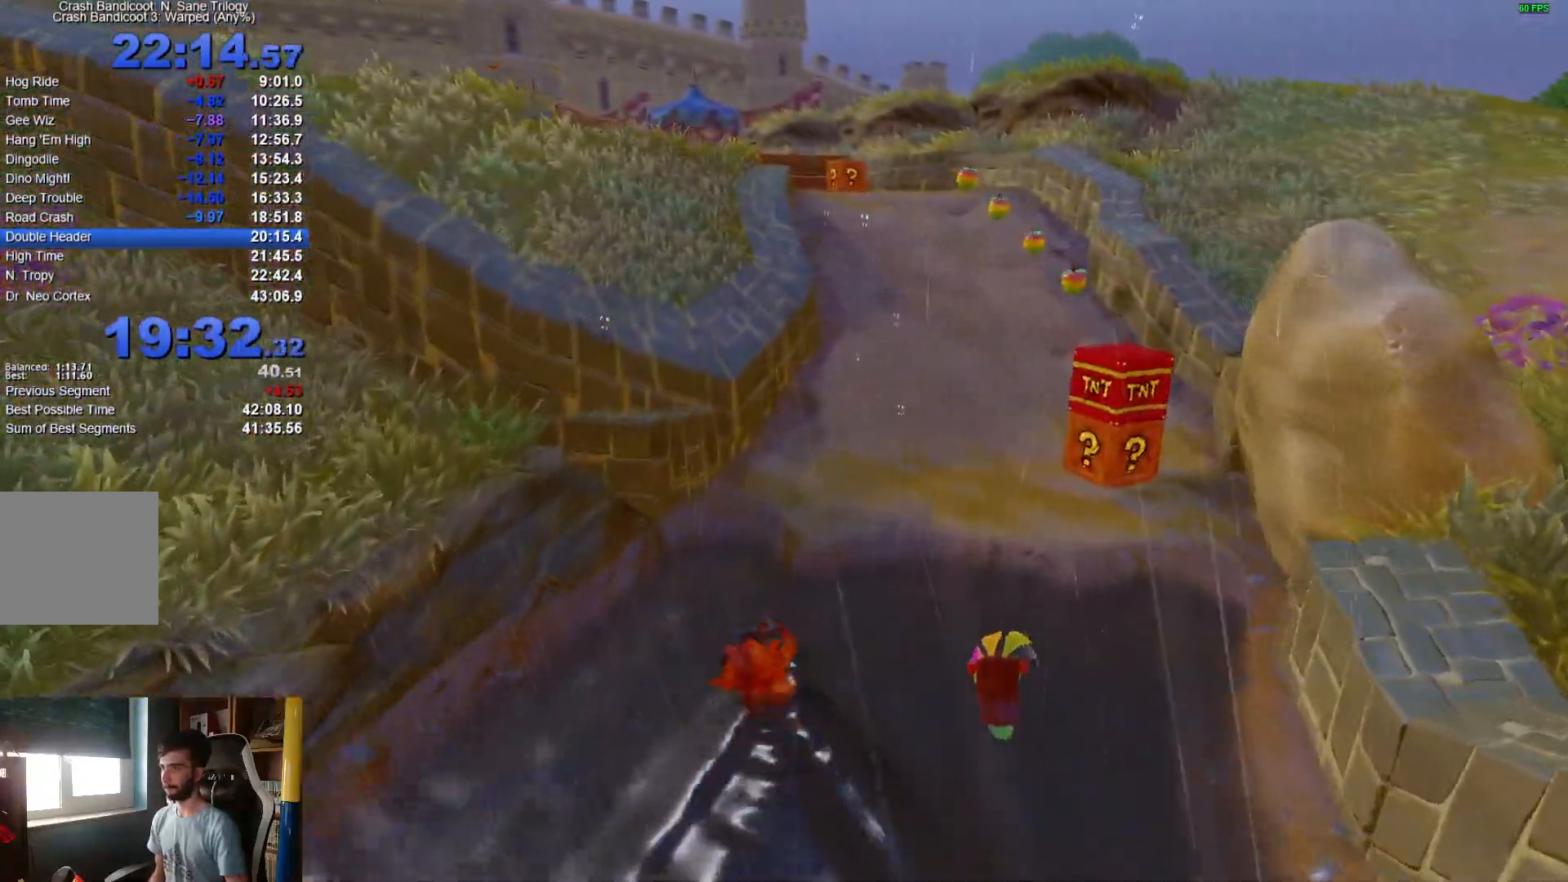
{"dt_ms": 500, "buttons": [], "left_stick": "up", "right_stick": "center", "events": [[33, "X", "down"], [100, "A", "down"], [117, "A", "up"], [117, "X", "up"]]}
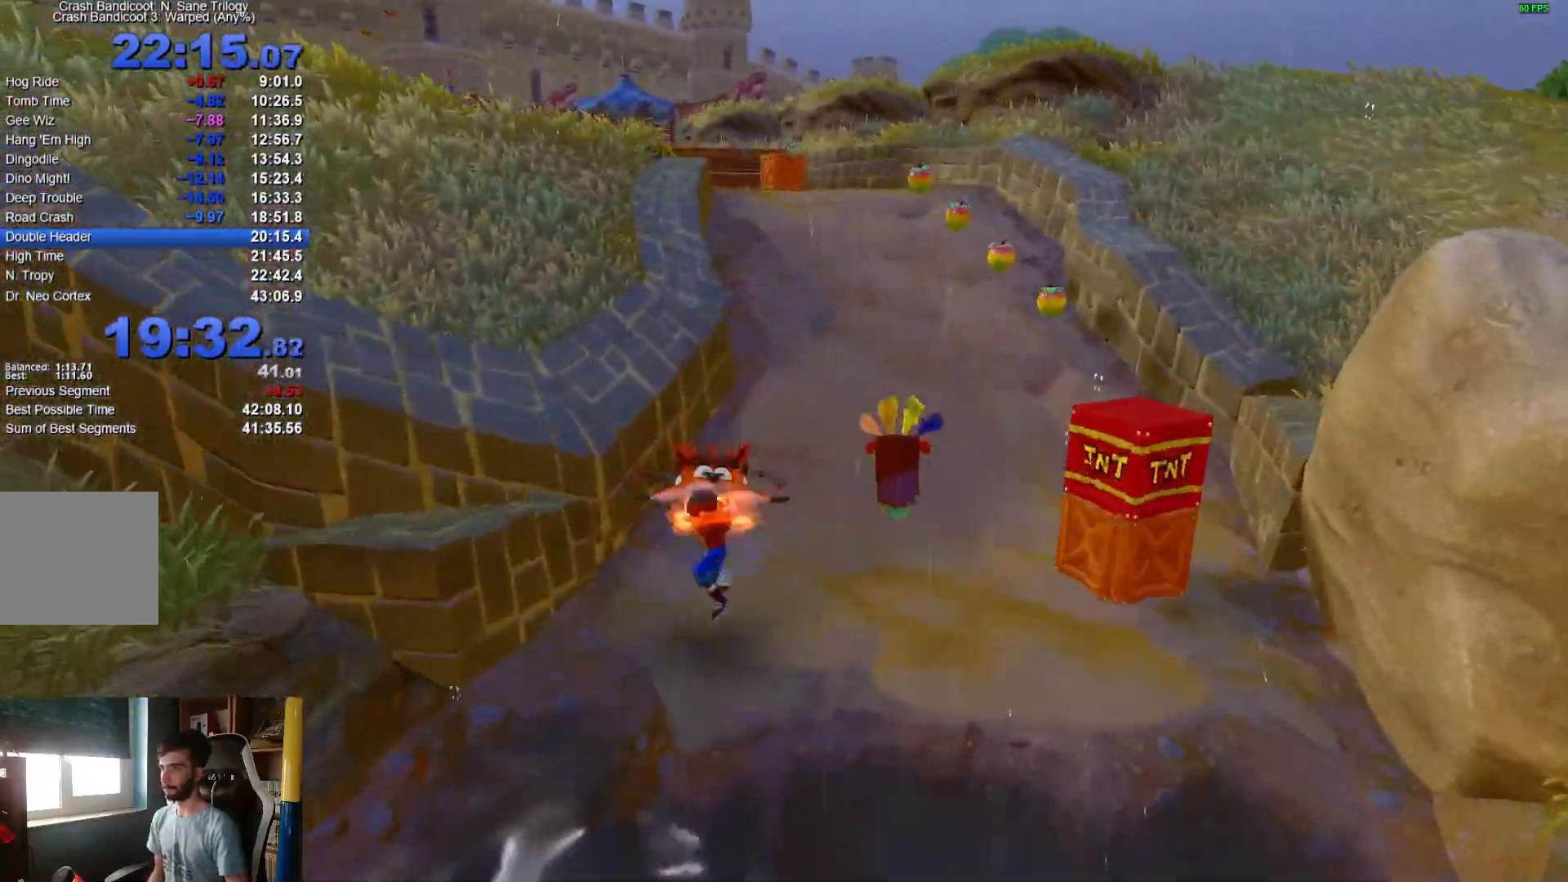
{"dt_ms": 500, "buttons": [], "left_stick": "up", "right_stick": "center", "events": [[117, "R1", "down"], [167, "R1", "up"], [350, "X", "down"], [400, "A", "down"], [433, "X", "up"], [467, "A", "up"]]}
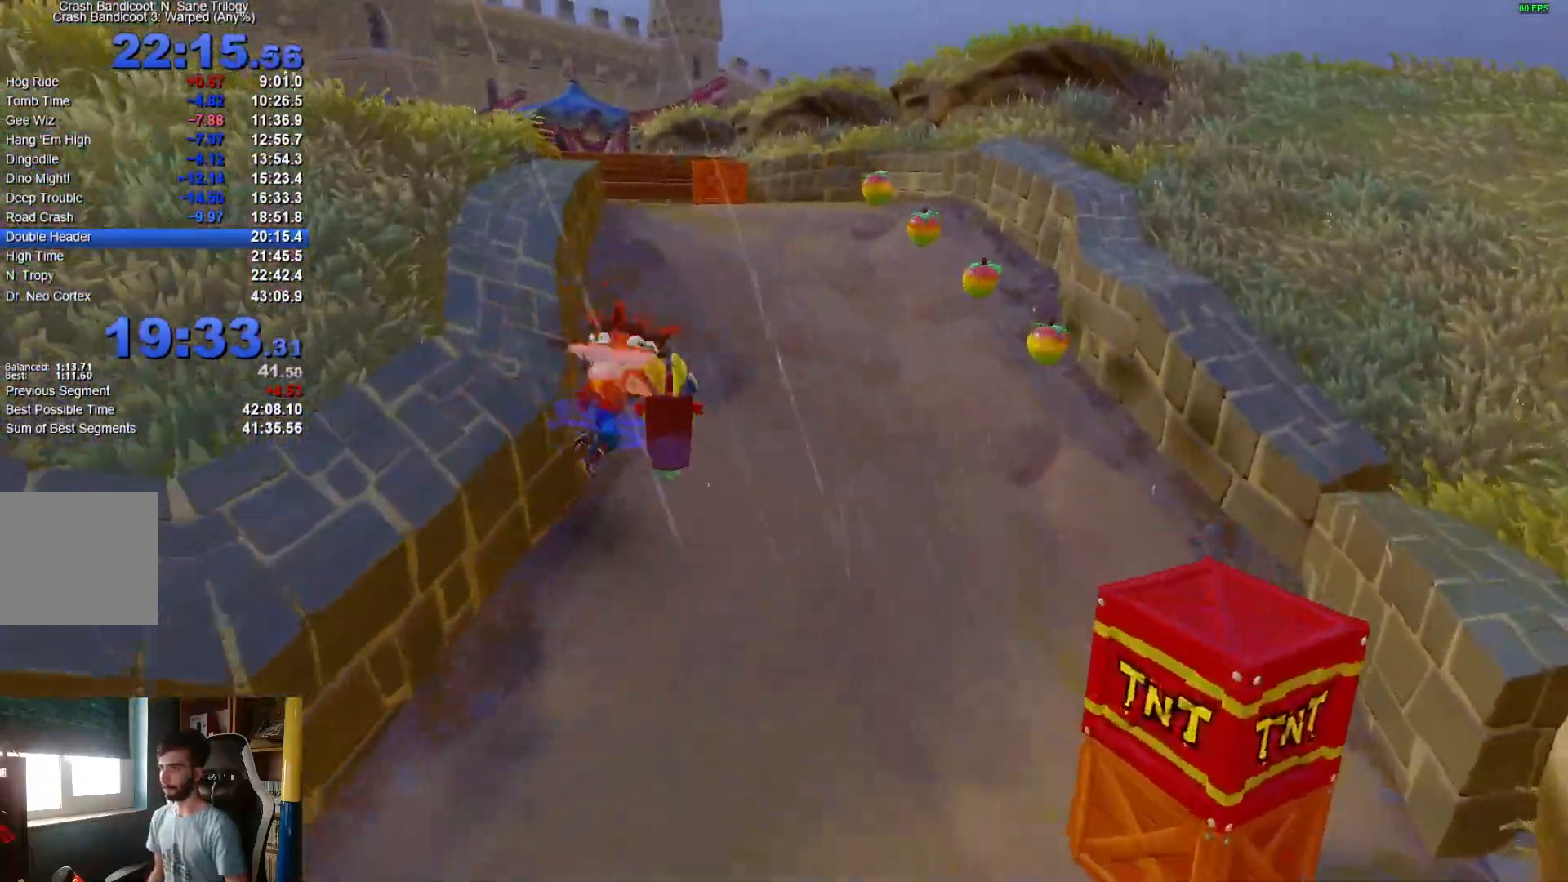
{"dt_ms": 500, "buttons": ["X"], "left_stick": "up", "right_stick": "center", "events": [[283, "R1", "down"], [383, "R1", "up"], [500, "X", "down"]]}